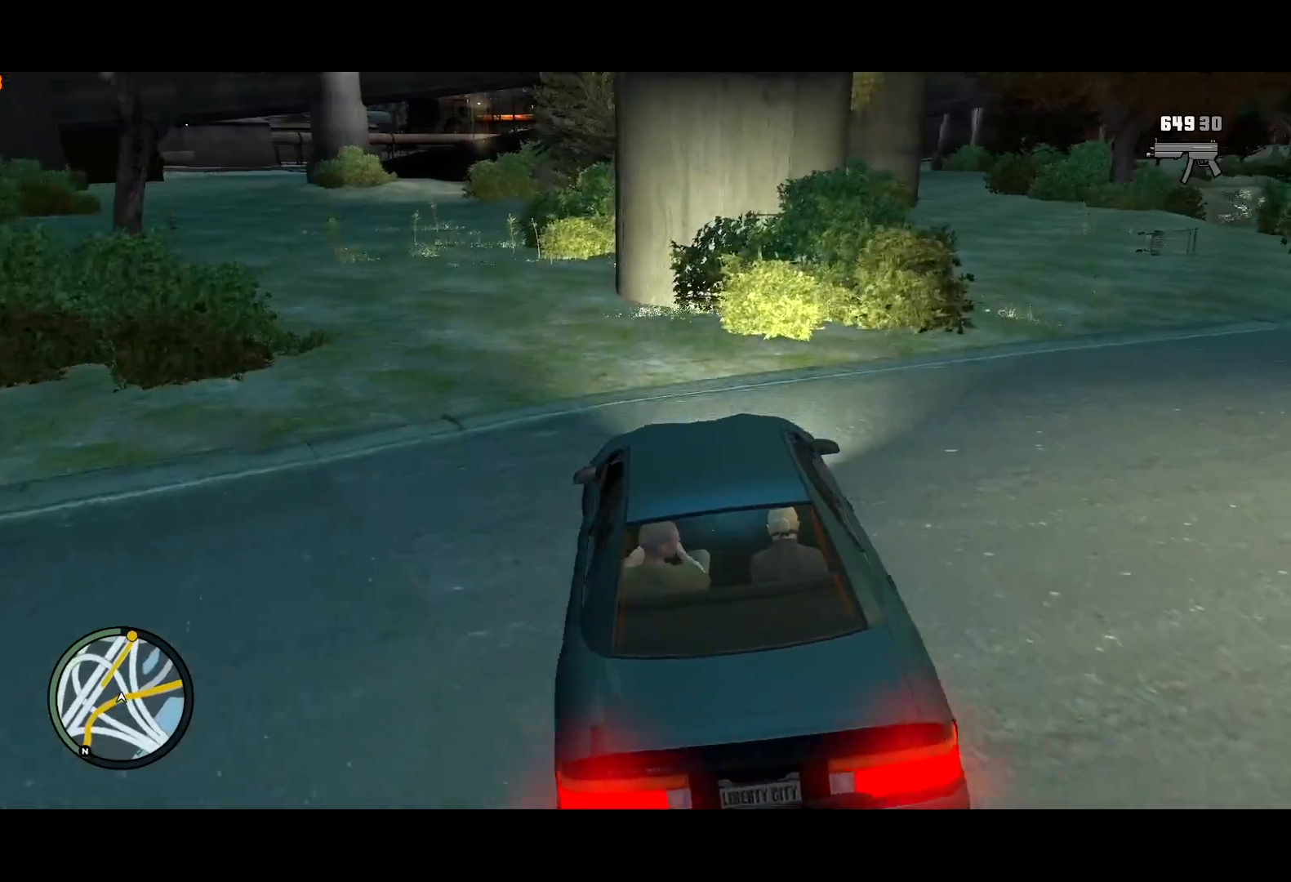
Gameplay with keyboard and mouse; each line is a JSON object with the keys and mouse buttons held at the frame after it. "events" lists presses ("down") and releases ("up") of "a", "c", "ctrl", "d", "down", "e", "escape", "f", "f2", "g", "lock", "q", "r", "return", "s", "shift", "space", "t", "up", "v", "w", "mouse_left", "mouse_right", "mouse_wheel_up" and "mouse_wheel_down" between this image and that frame as [ms after this image, input, new state], when the widget could be followed in between. "mouse_left", "mouse_right", "mouse_wheel_up", "mouse_wheel_down" = the "left", "right", "wheel_up", "wheel_down" buttons of the "mouse" list. No other keys are recorded. Mouse movement is not recorded. Key names are as the overlay labels them; some are game actions (e.g. jump) rather than physical keys. Not read: other_keys.
{"keys": ["w"], "mouse": [], "events": [[100, "d", "up"], [284, "d", "down"], [334, "d", "up"]]}
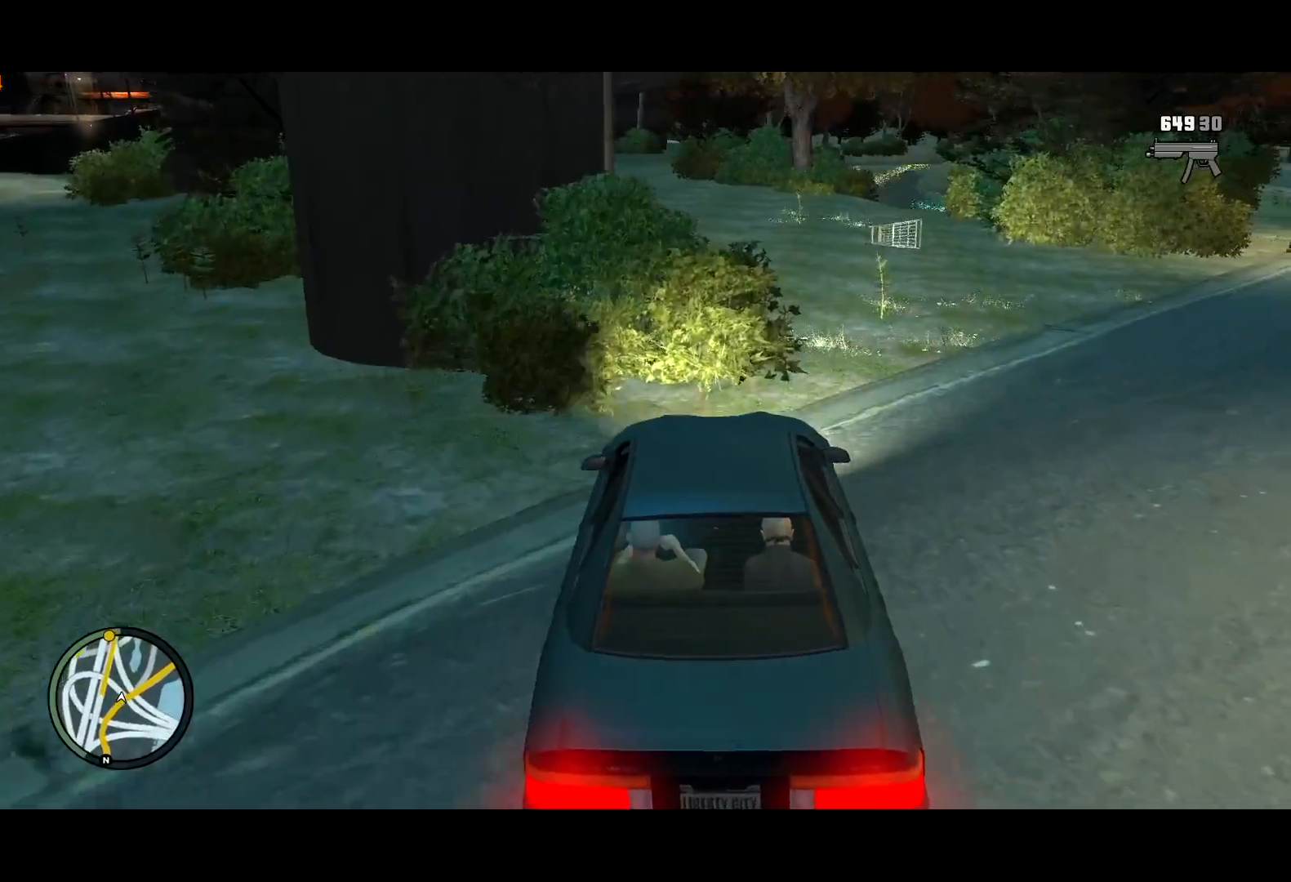
{"keys": ["w"], "mouse": [], "events": []}
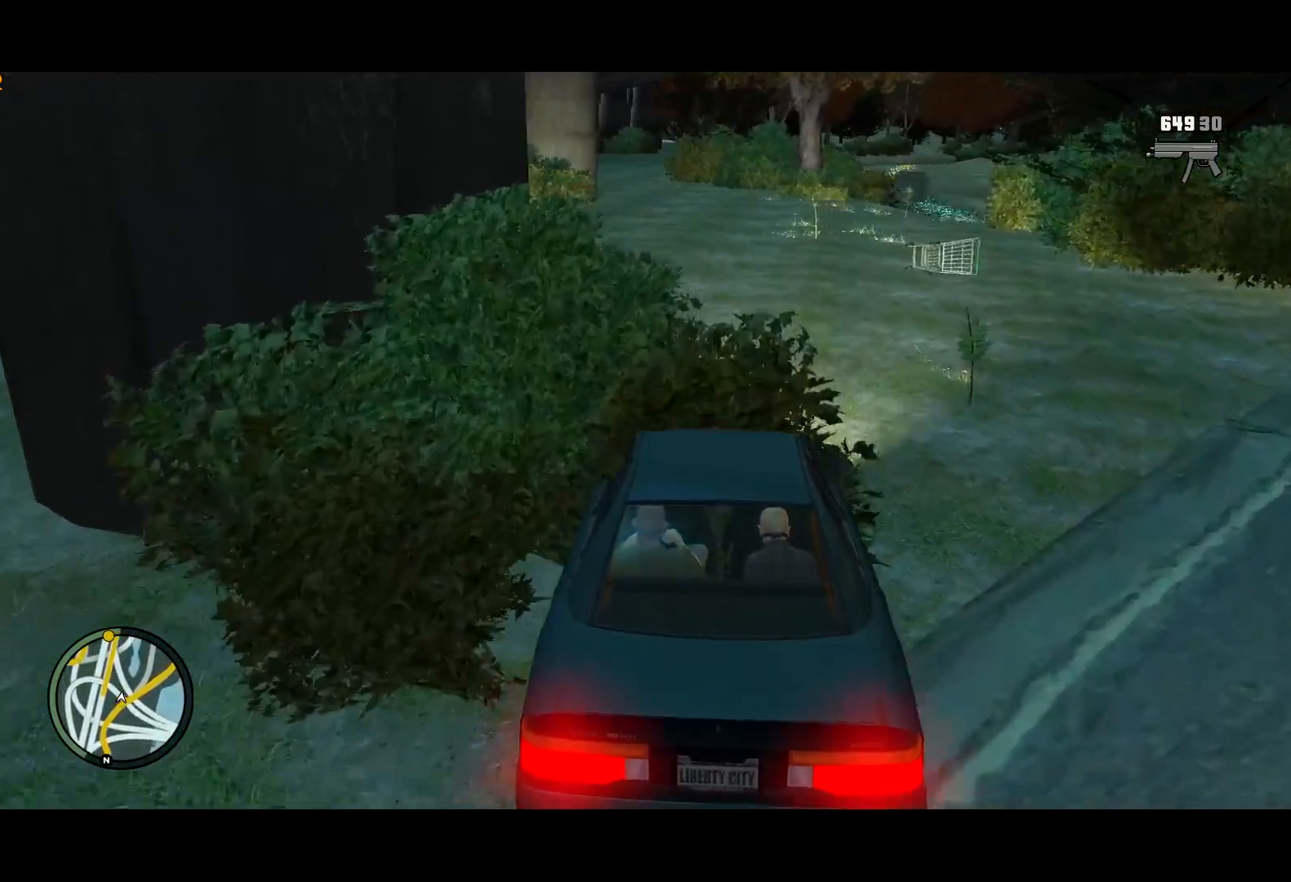
{"keys": ["w"], "mouse": ["left"], "events": [[417, "a", "down"], [467, "a", "up"], [500, "mouse_left", "down"]]}
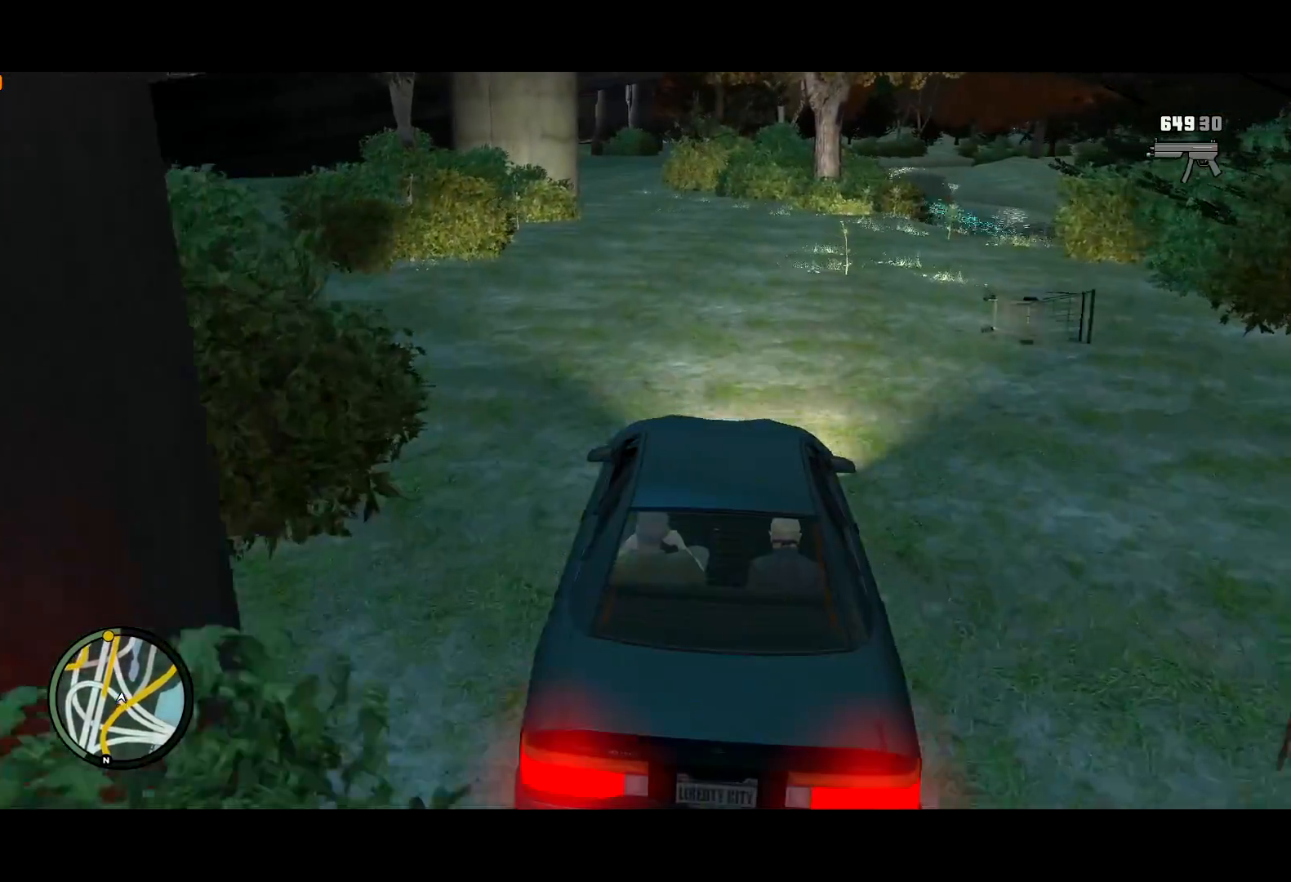
{"keys": ["w"], "mouse": [], "events": [[50, "mouse_left", "up"], [150, "mouse_left", "down"], [200, "mouse_left", "up"], [284, "mouse_left", "down"], [334, "mouse_left", "up"]]}
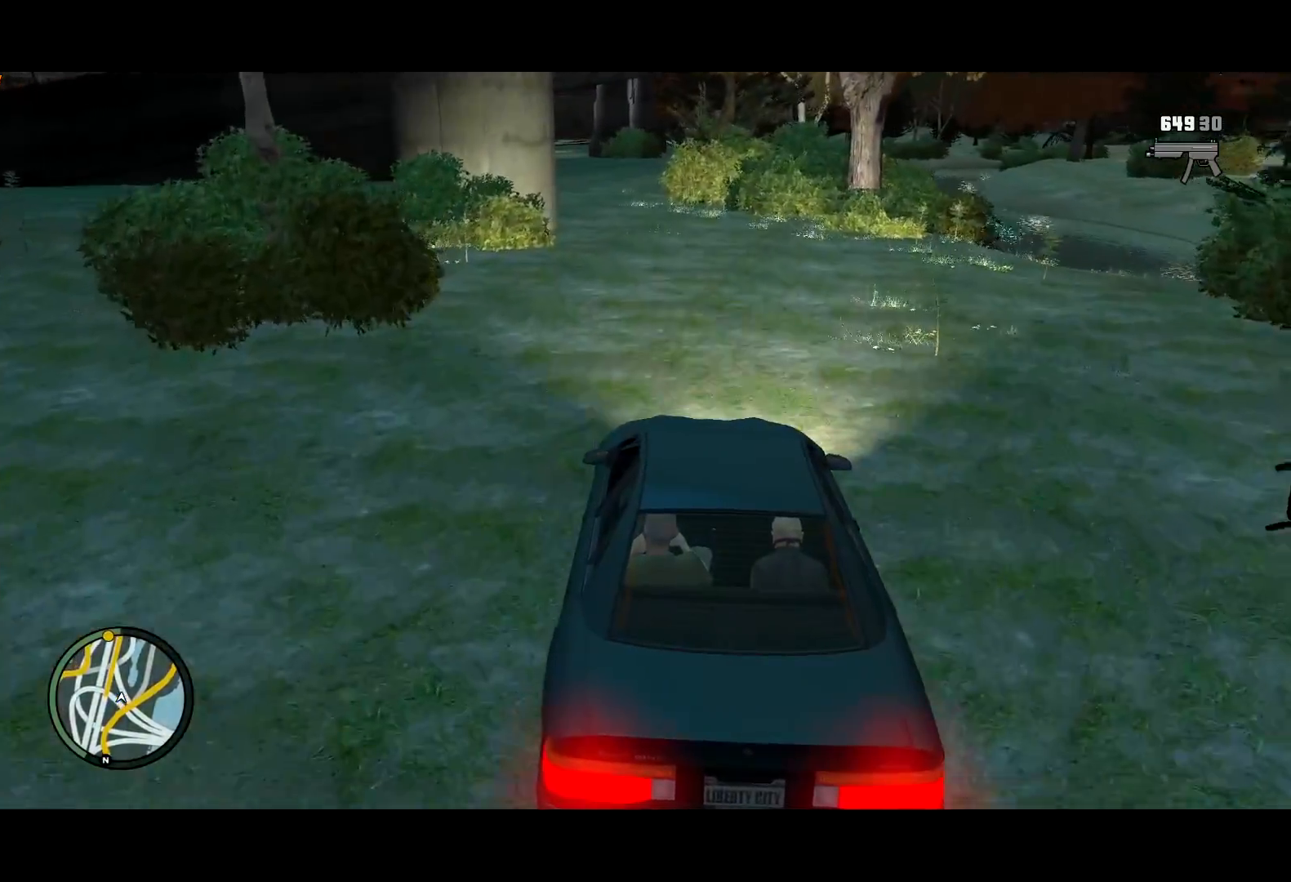
{"keys": ["w"], "mouse": [], "events": []}
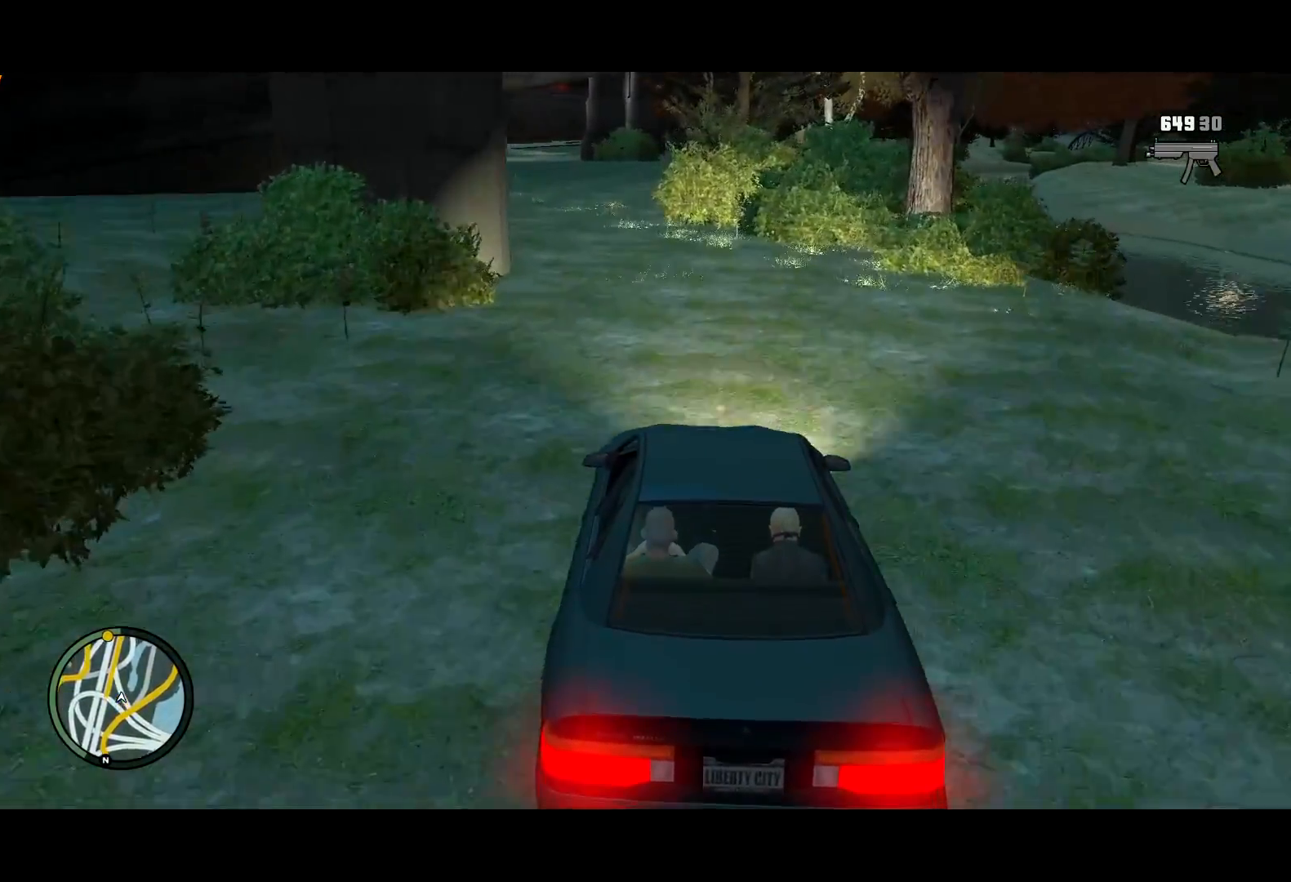
{"keys": ["w"], "mouse": [], "events": [[317, "a", "down"], [367, "a", "up"]]}
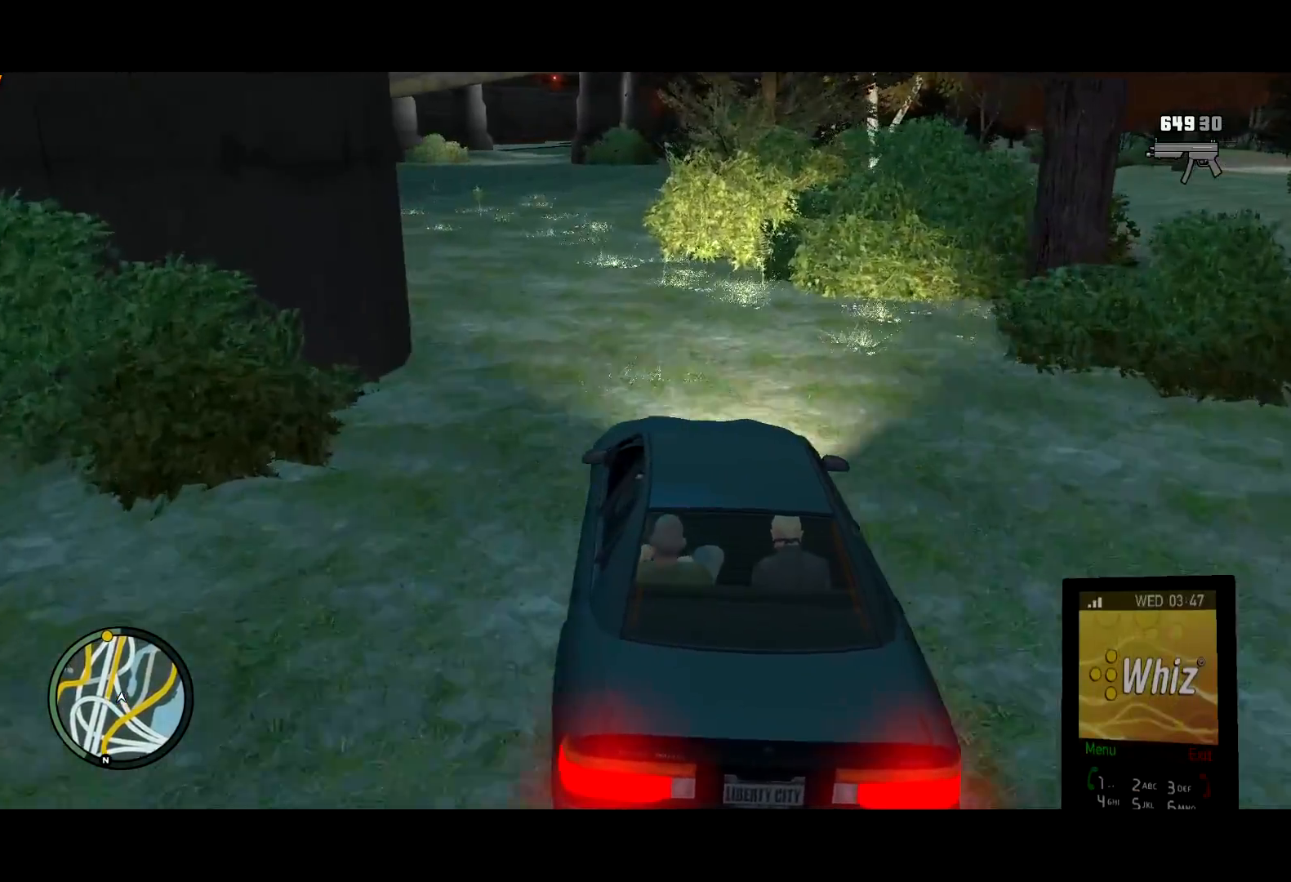
{"keys": ["w"], "mouse": [], "events": [[100, "mouse_right", "down"], [184, "mouse_right", "up"], [234, "a", "down"], [384, "a", "up"]]}
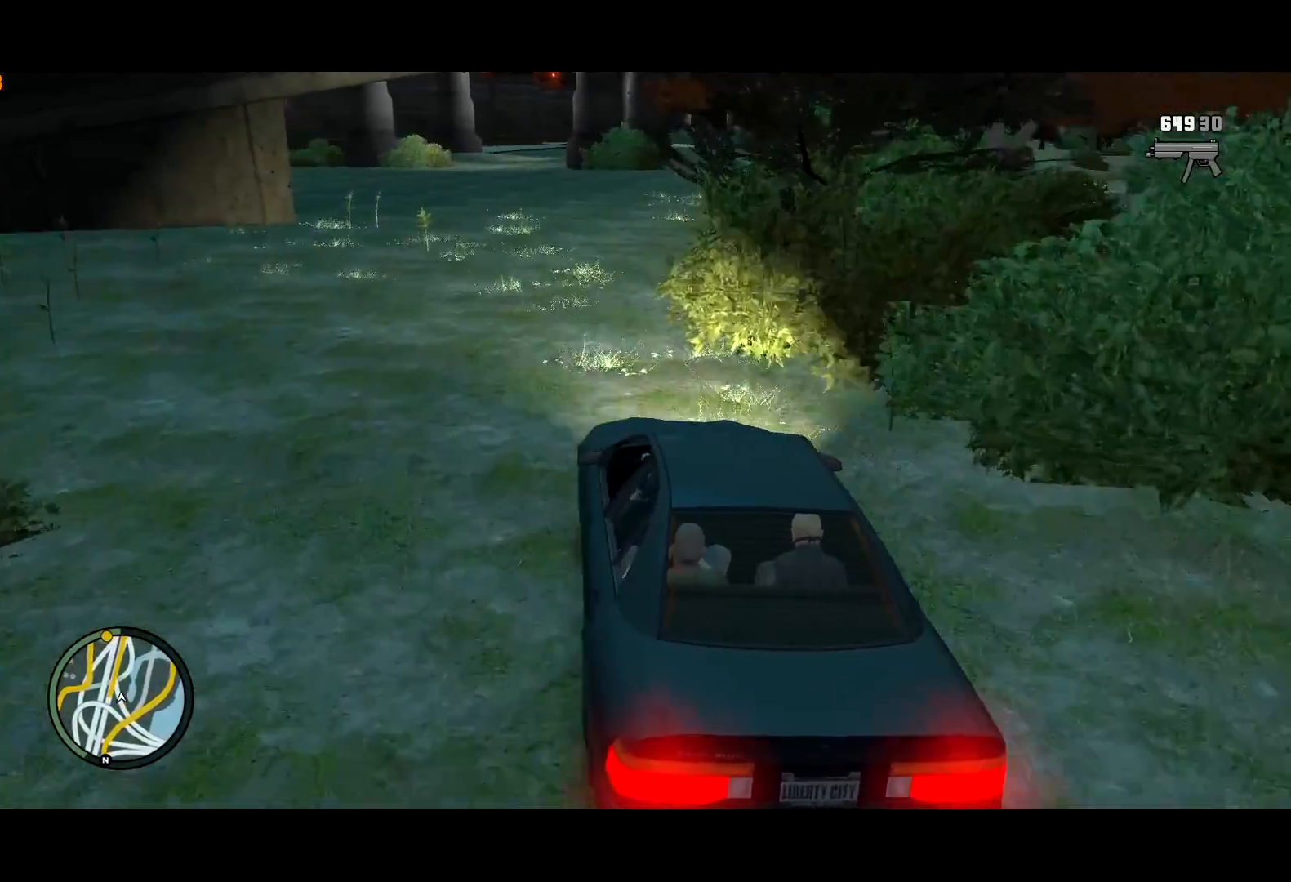
{"keys": ["w"], "mouse": [], "events": [[67, "a", "down"], [167, "a", "up"], [300, "a", "down"], [400, "a", "up"]]}
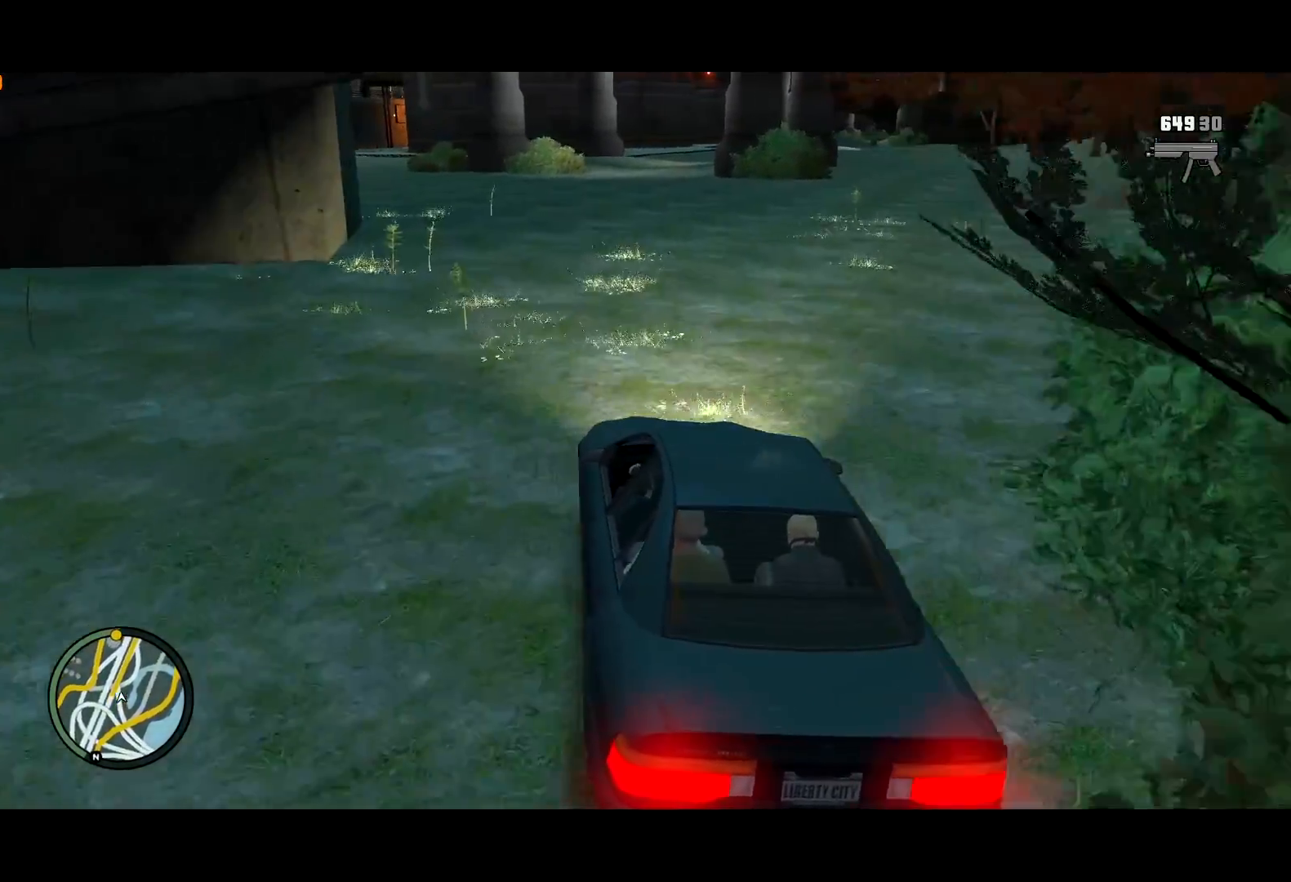
{"keys": ["a", "w"], "mouse": [], "events": [[34, "a", "down"], [134, "a", "up"], [267, "a", "down"], [367, "a", "up"], [367, "mouse_left", "down"], [467, "mouse_left", "up"], [500, "a", "down"]]}
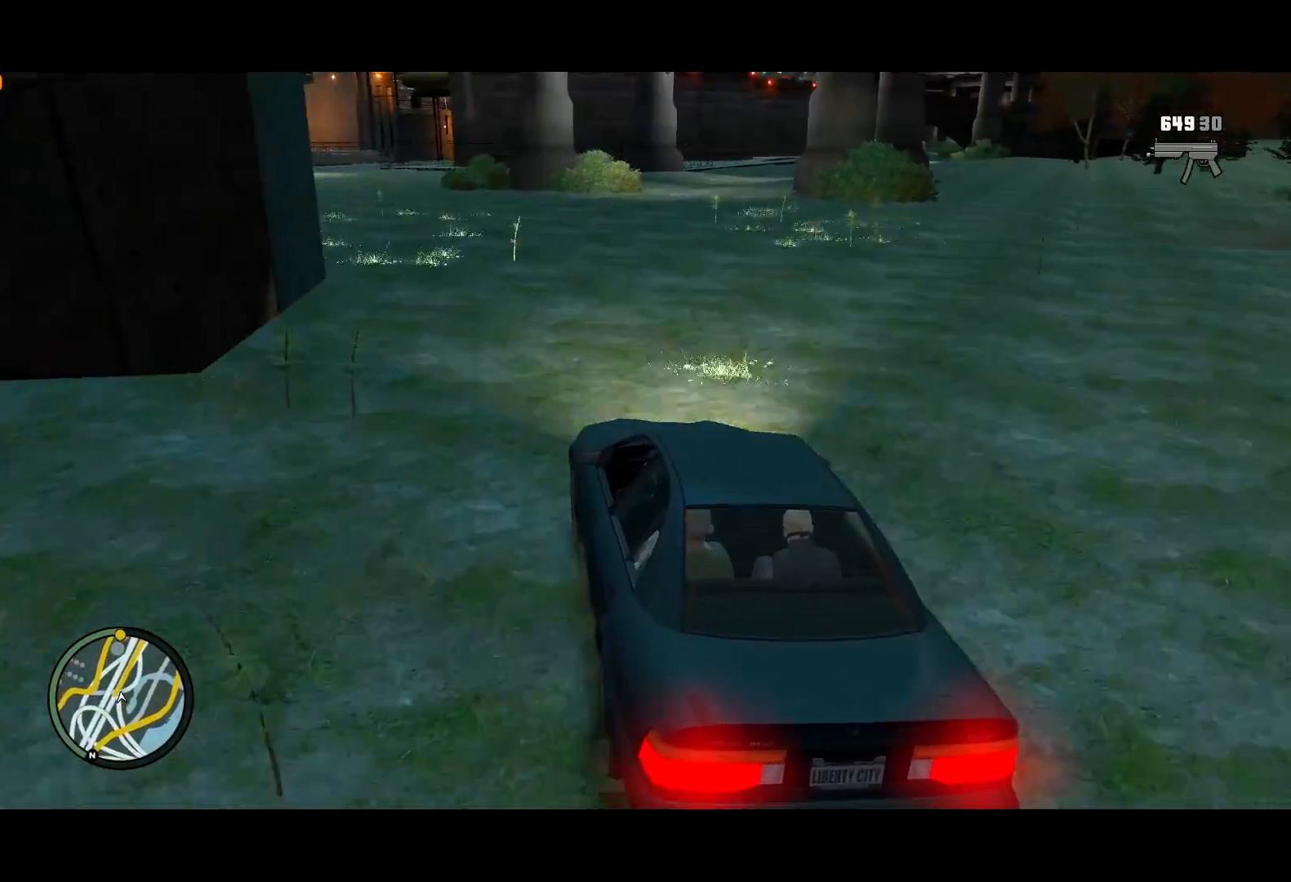
{"keys": ["w"], "mouse": [], "events": [[50, "mouse_left", "down"], [100, "mouse_left", "up"], [150, "a", "up"], [200, "mouse_left", "down"], [234, "a", "down"], [234, "mouse_left", "up"], [334, "a", "up"]]}
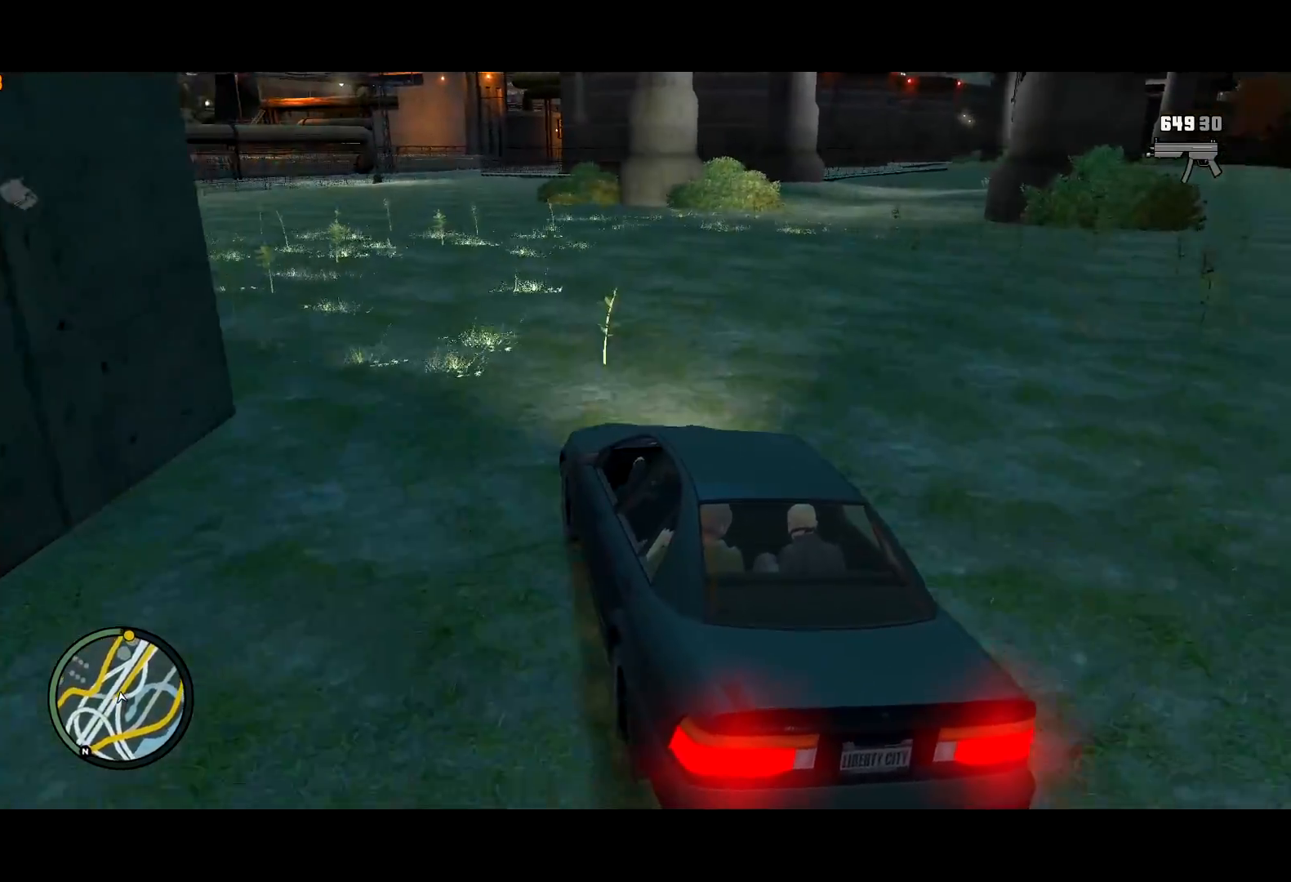
{"keys": ["w"], "mouse": [], "events": [[17, "a", "down"], [67, "mouse_left", "down"], [117, "a", "up"], [167, "mouse_left", "up"], [250, "mouse_left", "down"], [300, "mouse_left", "up"], [400, "mouse_left", "down"], [484, "mouse_left", "up"]]}
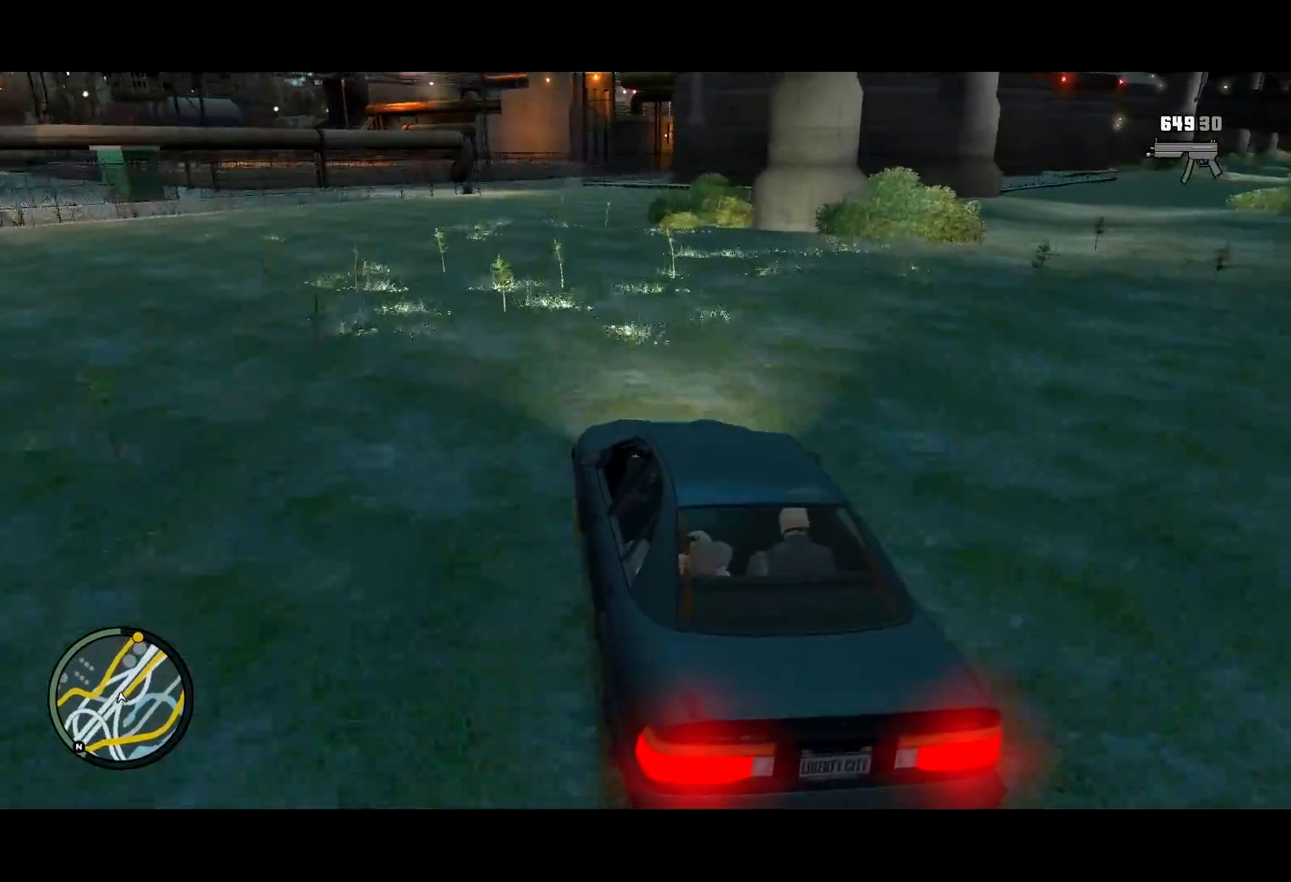
{"keys": ["w"], "mouse": [], "events": [[84, "mouse_left", "down"], [117, "mouse_left", "up"], [134, "a", "down"], [217, "a", "up"], [217, "mouse_left", "down"], [267, "mouse_left", "up"]]}
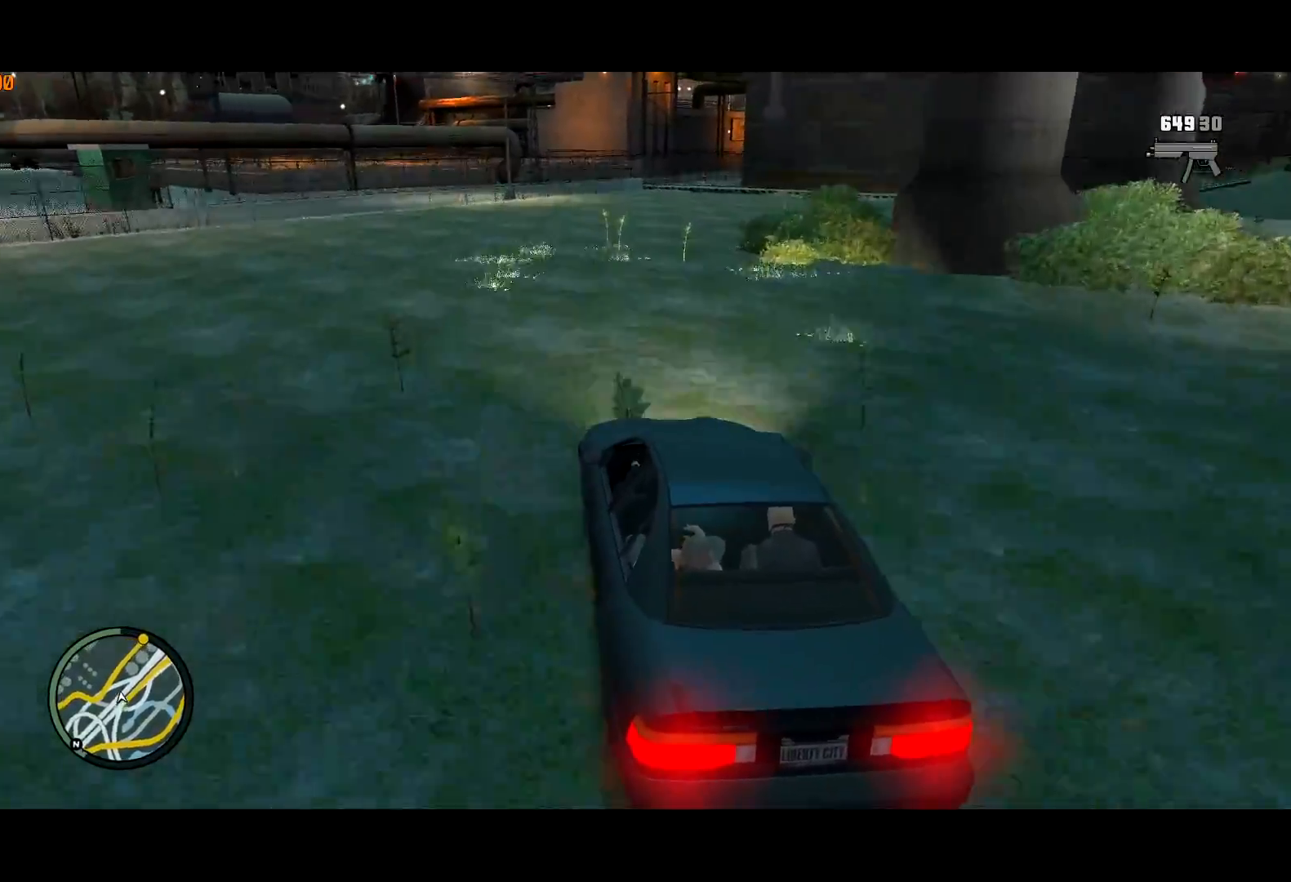
{"keys": ["w"], "mouse": [], "events": [[150, "mouse_left", "down"], [234, "mouse_left", "up"]]}
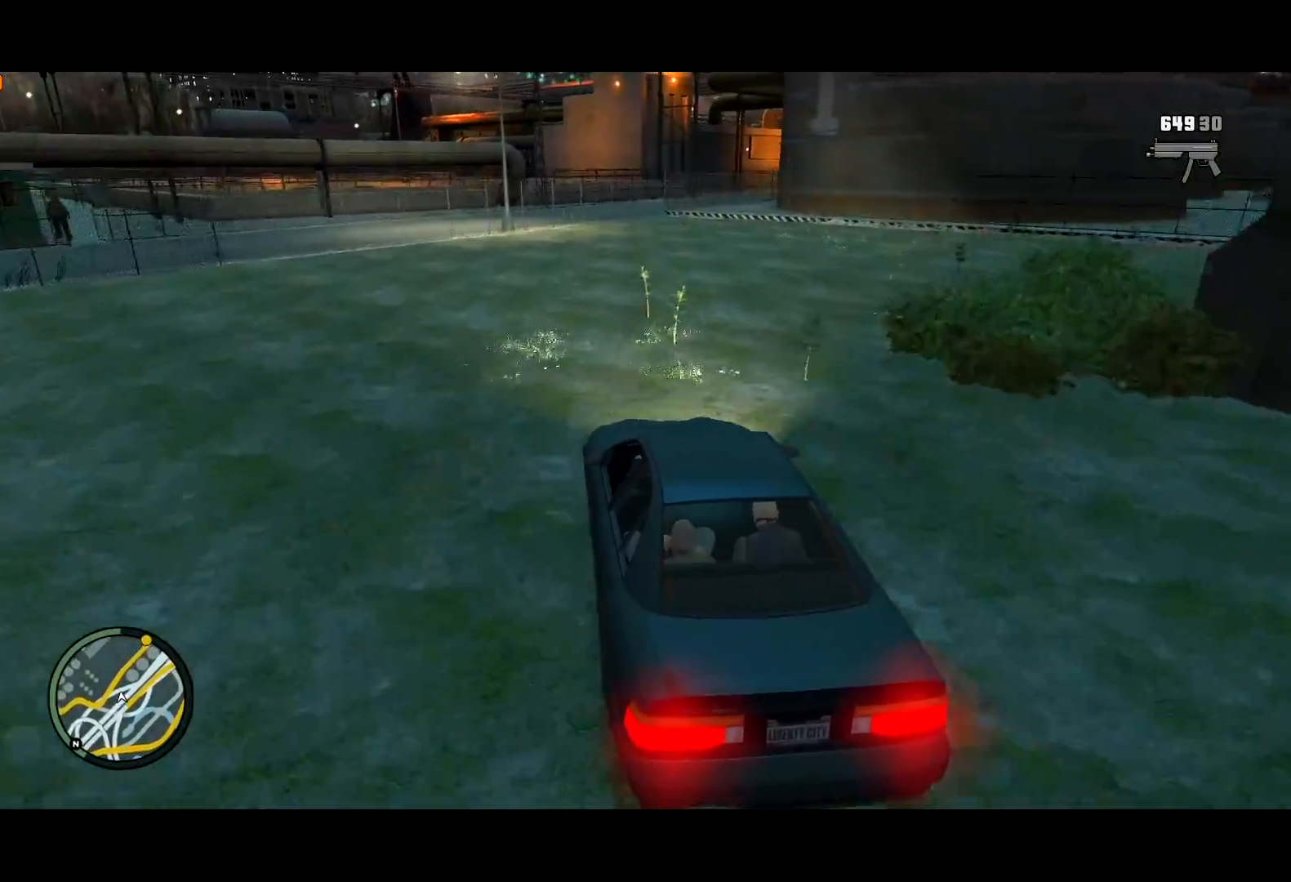
{"keys": ["w"], "mouse": [], "events": [[17, "mouse_left", "down"], [117, "mouse_left", "up"], [167, "d", "down"], [217, "d", "up"]]}
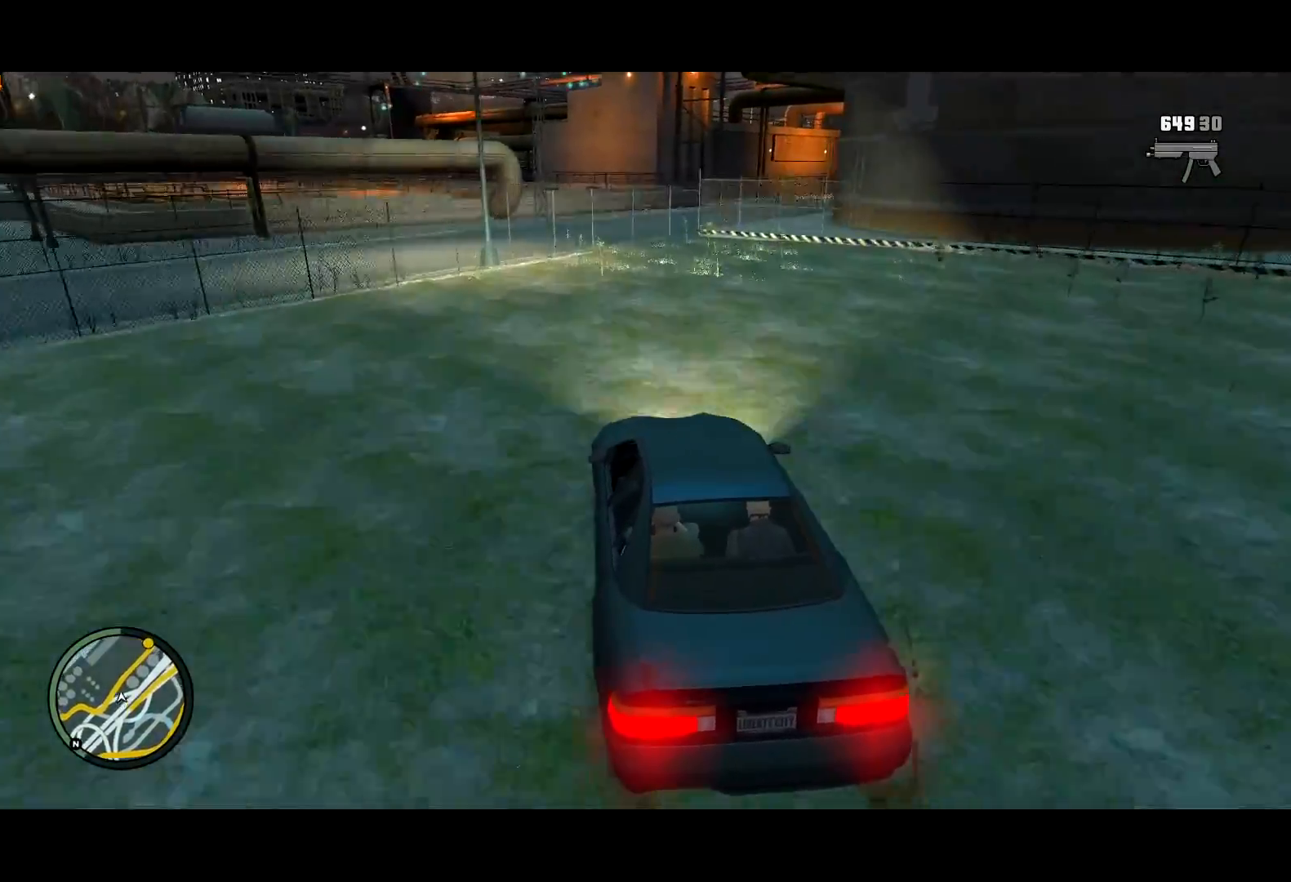
{"keys": [], "mouse": [], "events": [[184, "d", "down"], [317, "d", "up"], [417, "d", "down"], [500, "d", "up"], [500, "w", "up"]]}
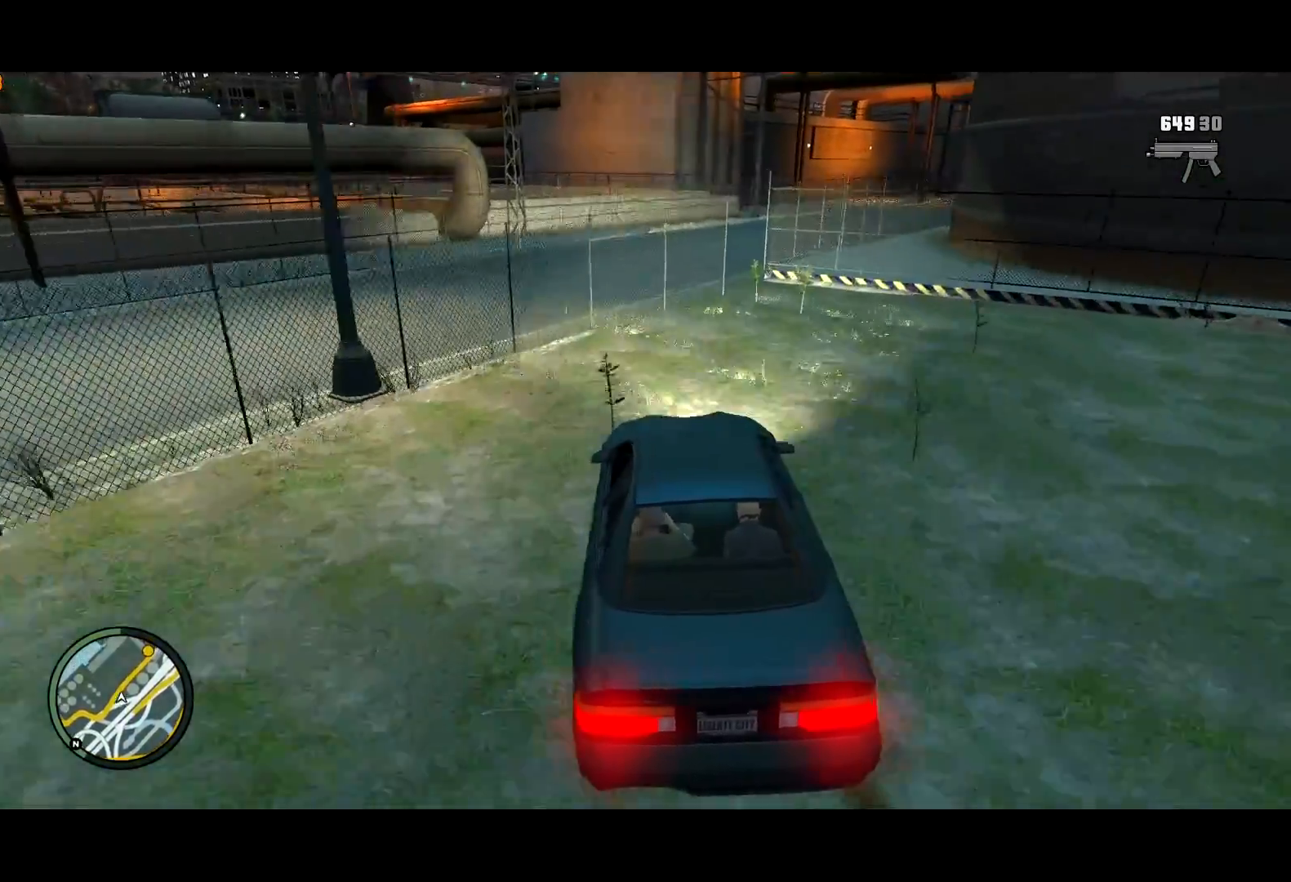
{"keys": ["d"], "mouse": [], "events": [[84, "d", "down"], [150, "d", "up"], [234, "d", "down"], [284, "d", "up"], [384, "d", "down"]]}
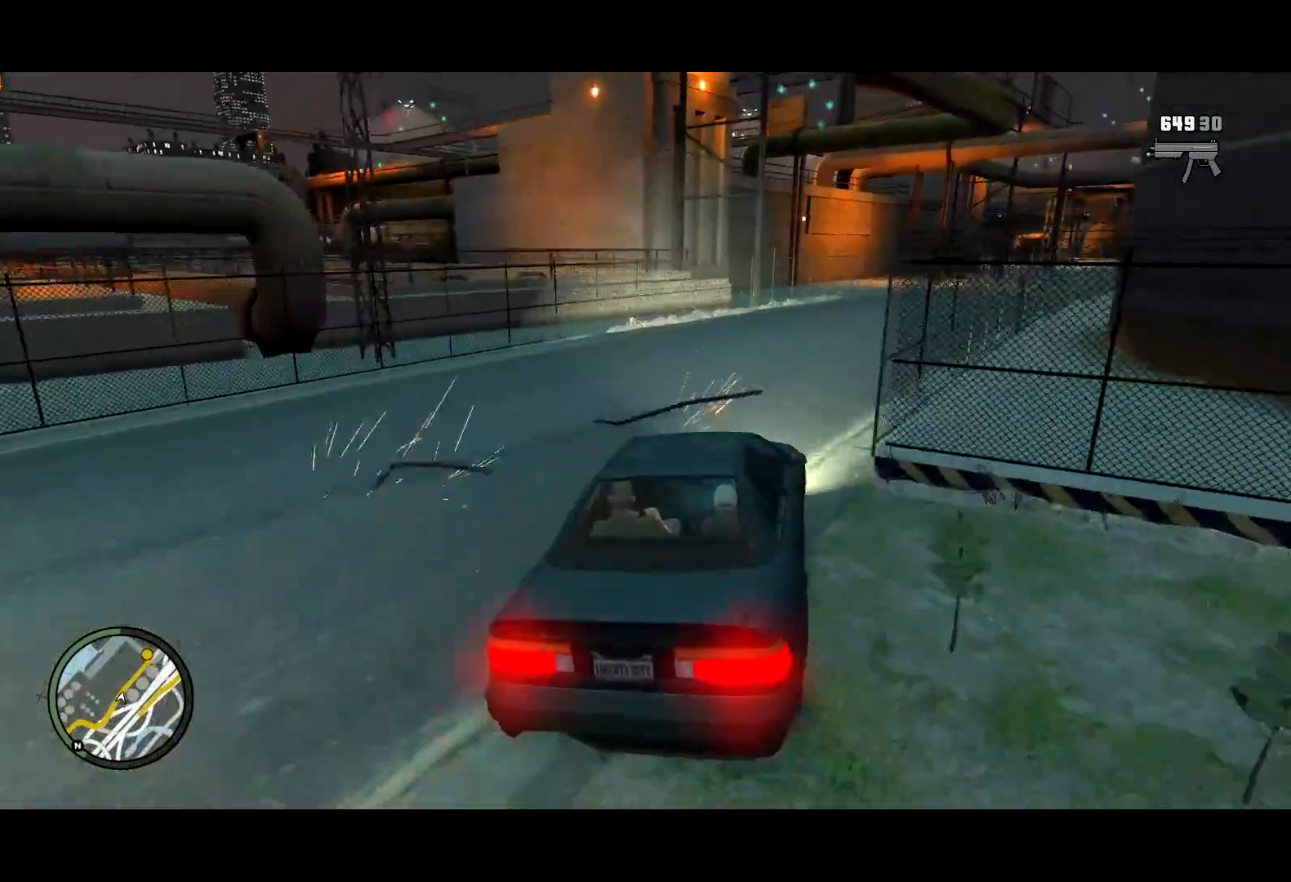
{"keys": ["d", "w"], "mouse": [], "events": [[334, "w", "down"]]}
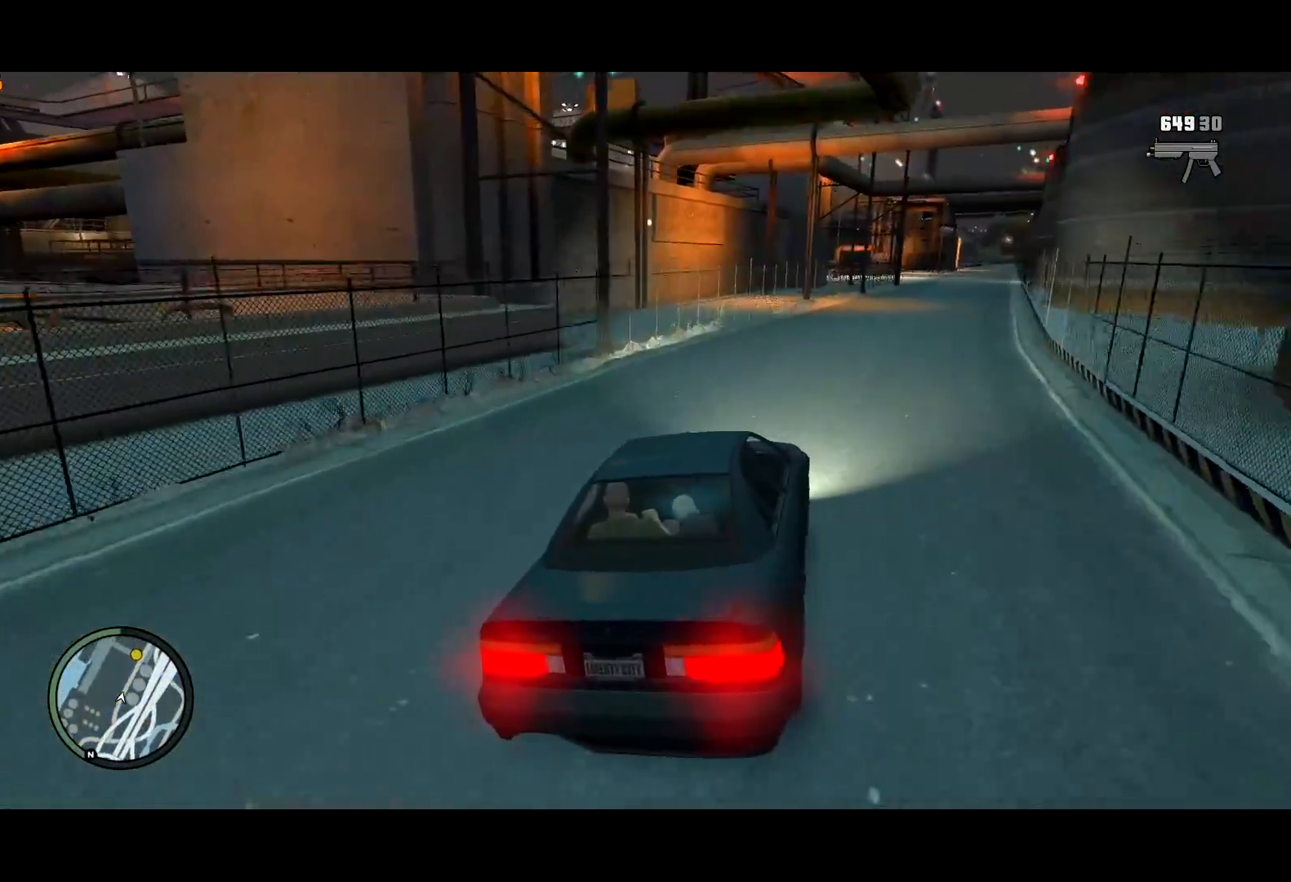
{"keys": ["d", "w"], "mouse": [], "events": [[234, "w", "up"], [317, "w", "down"]]}
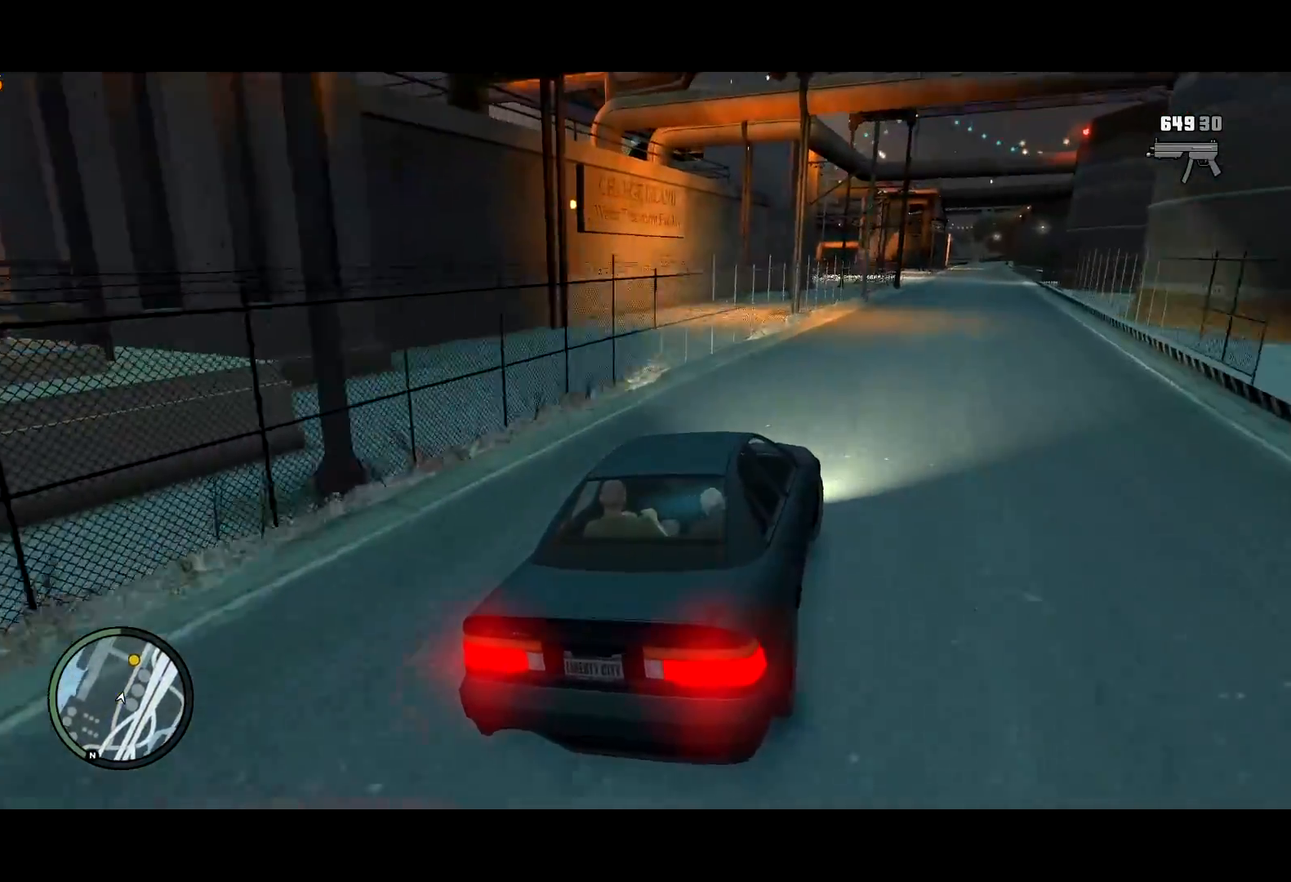
{"keys": ["d", "w"], "mouse": [], "events": []}
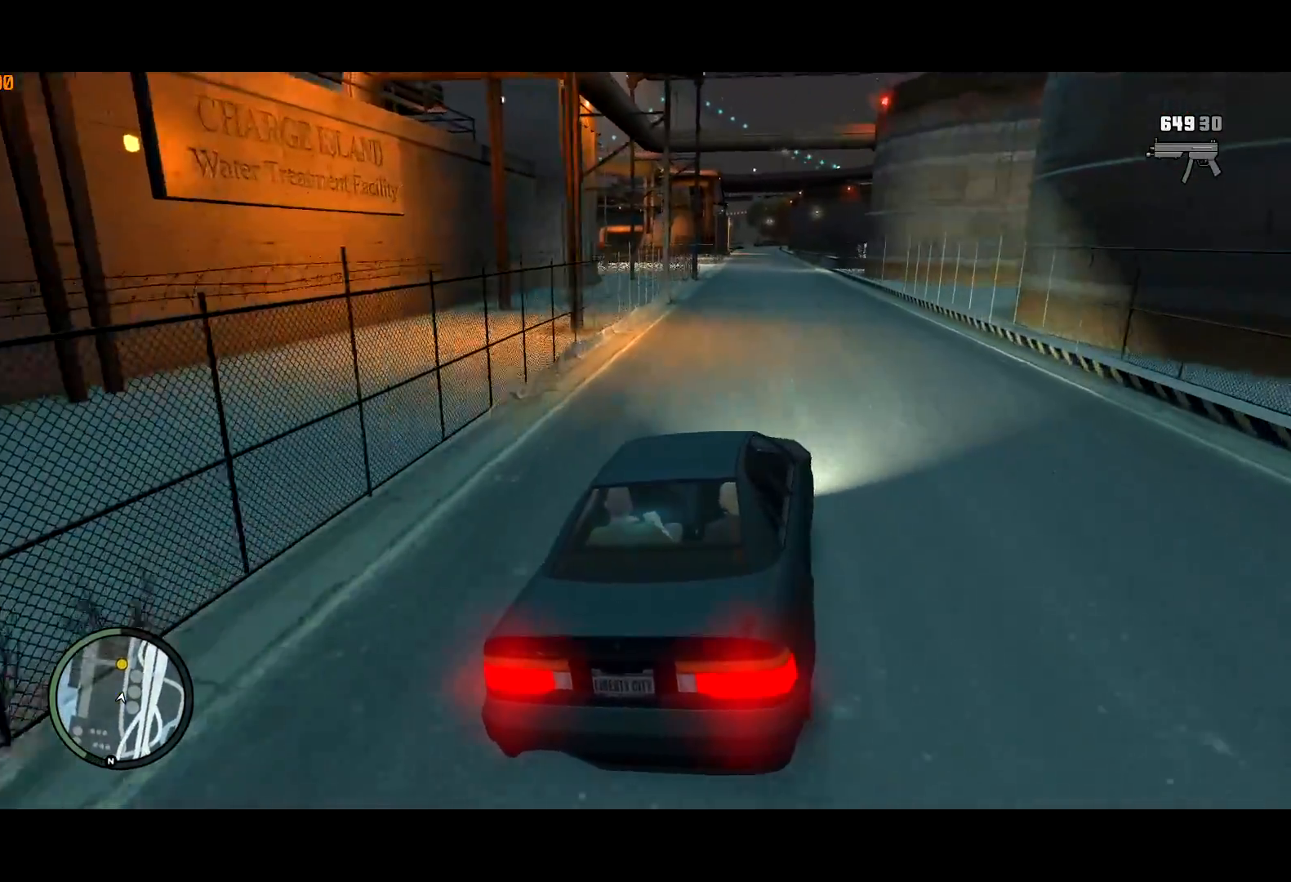
{"keys": ["w"], "mouse": [], "events": [[117, "d", "up"]]}
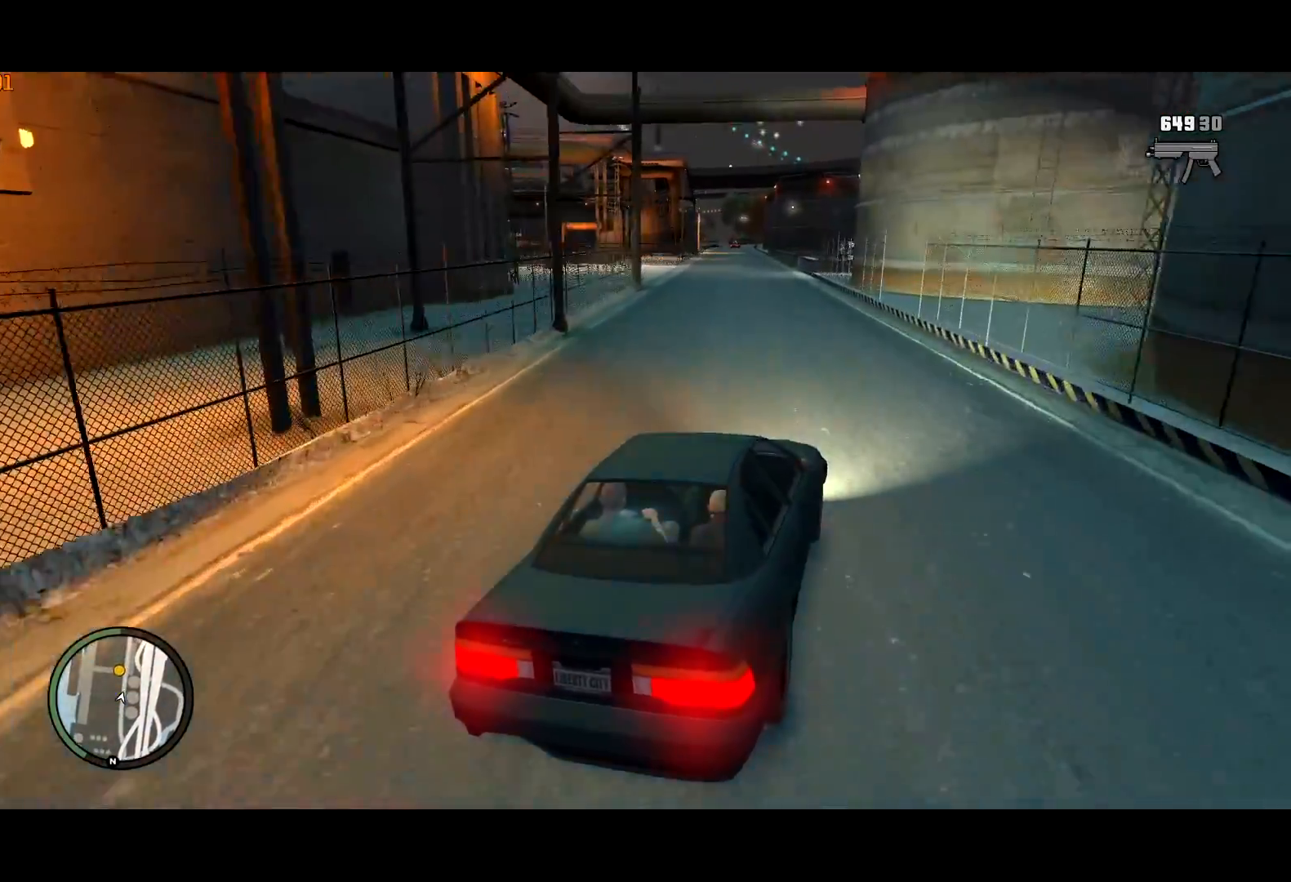
{"keys": ["s"], "mouse": [], "events": [[134, "a", "down"], [234, "w", "up"], [367, "s", "down"], [467, "a", "up"]]}
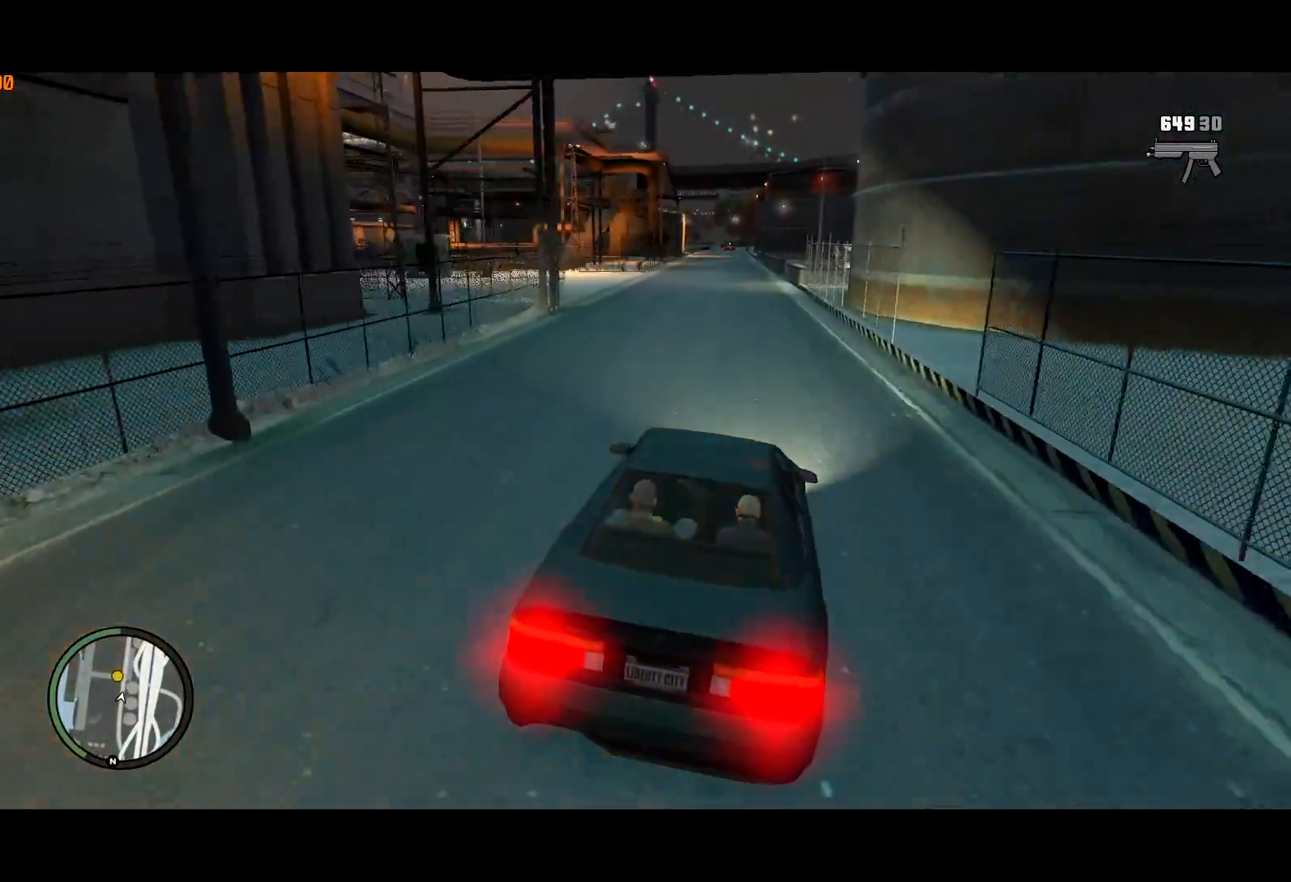
{"keys": ["a"], "mouse": [], "events": [[100, "a", "down"], [200, "s", "up"], [234, "space", "down"], [284, "s", "down"], [334, "space", "up"], [434, "s", "up"]]}
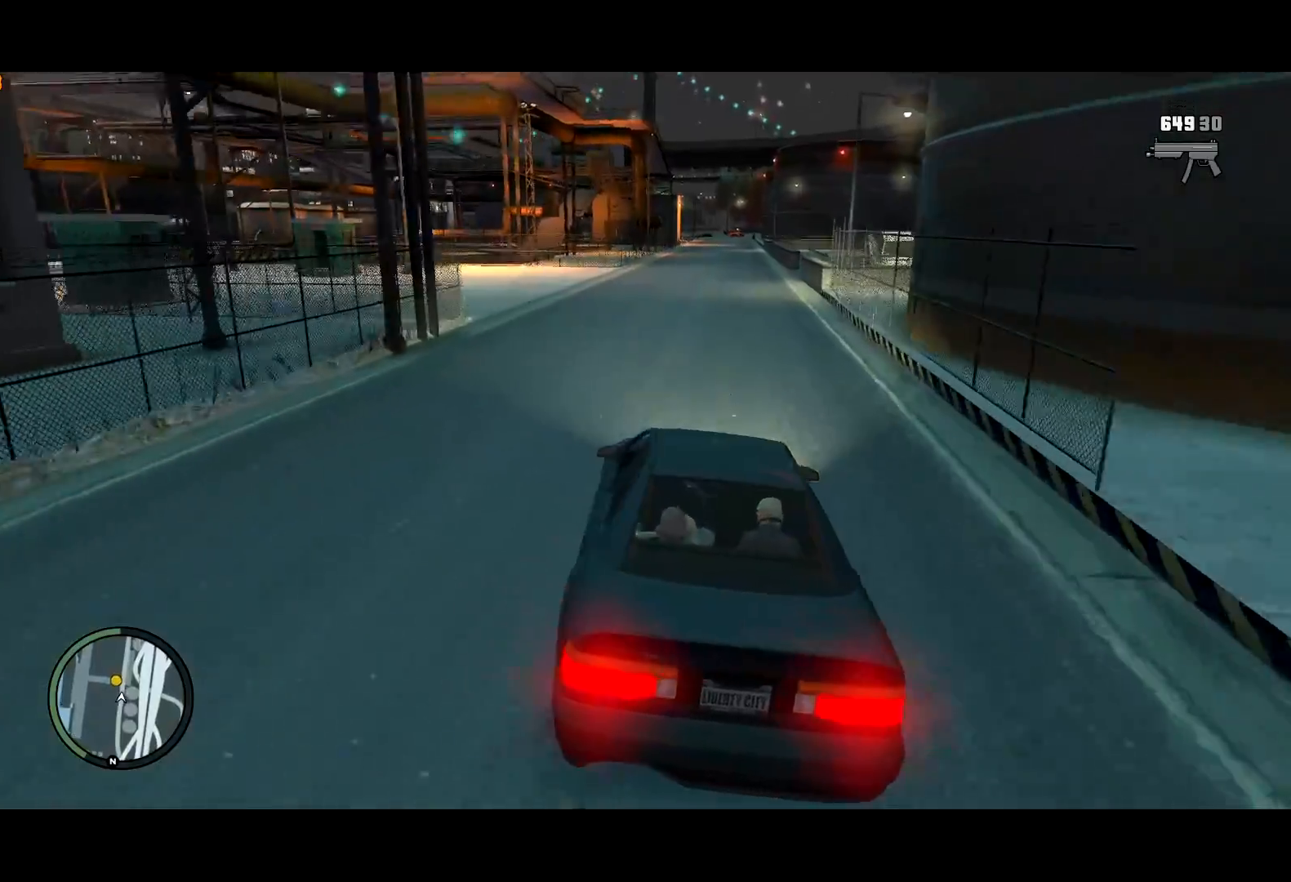
{"keys": ["a"], "mouse": [], "events": [[217, "space", "down"], [250, "space", "up"], [300, "space", "down"], [350, "space", "up"], [450, "space", "down"], [484, "space", "up"]]}
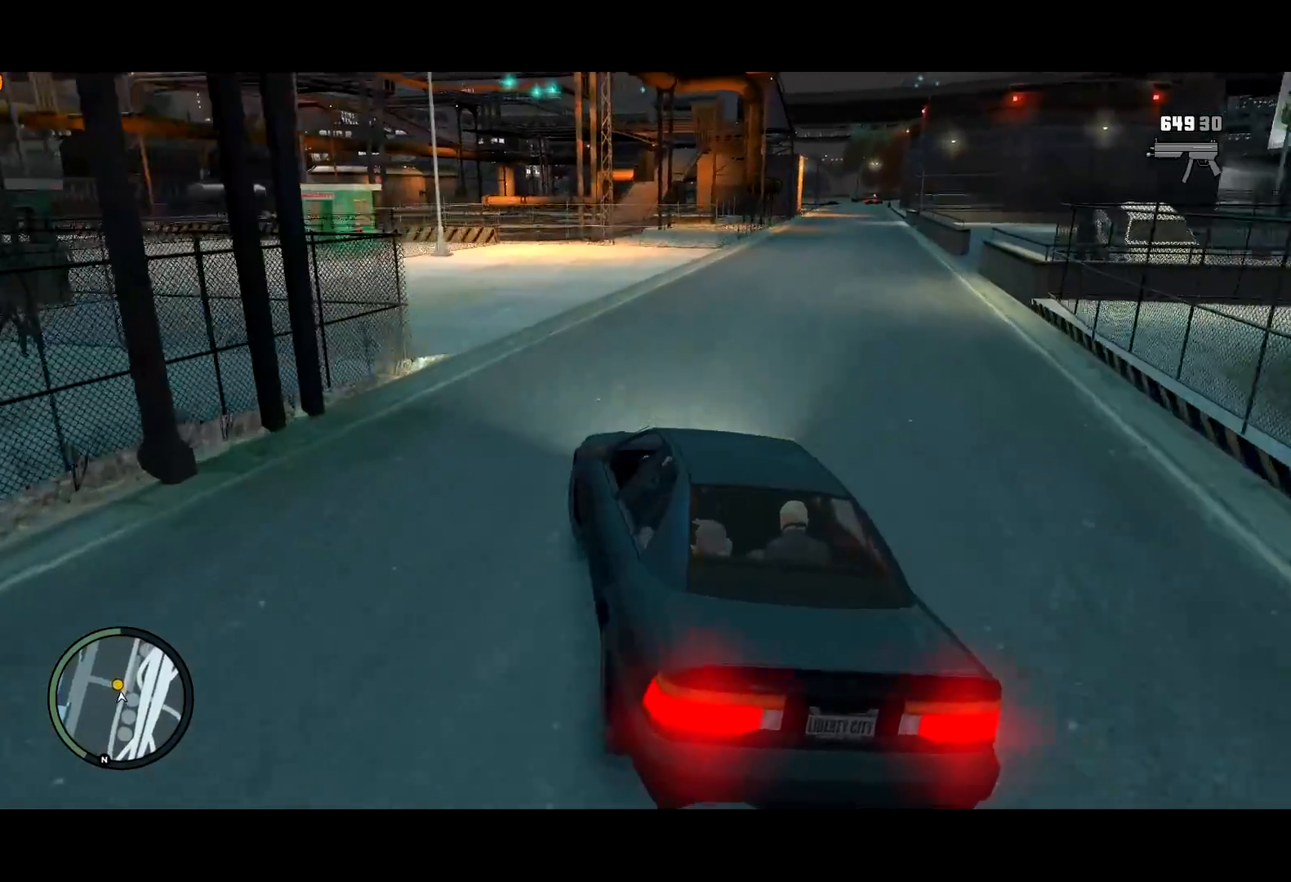
{"keys": ["a", "w"], "mouse": [], "events": [[267, "w", "down"]]}
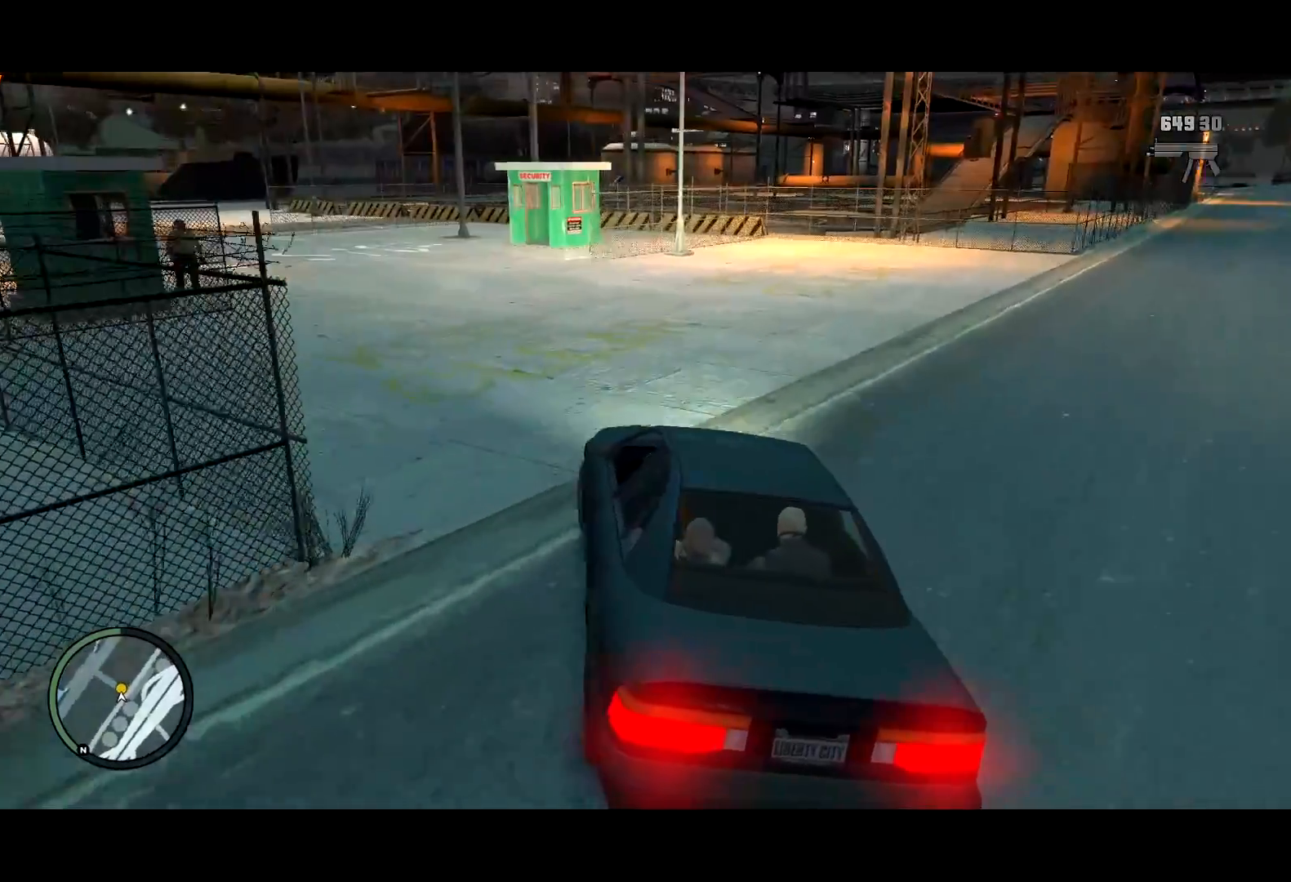
{"keys": ["a", "lock", "w"], "mouse": [], "events": [[467, "lock", "down"]]}
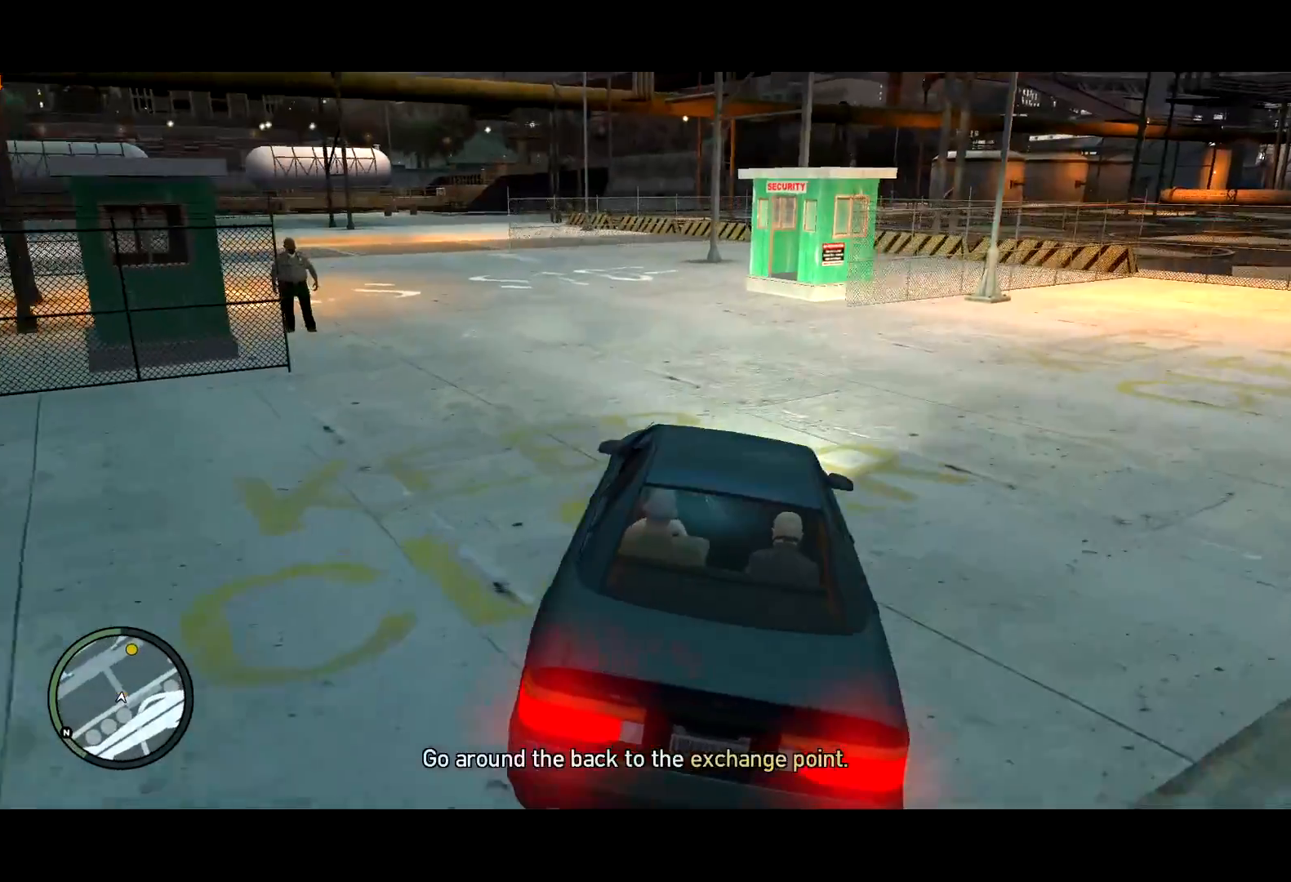
{"keys": ["a", "w"], "mouse": [], "events": [[67, "lock", "up"]]}
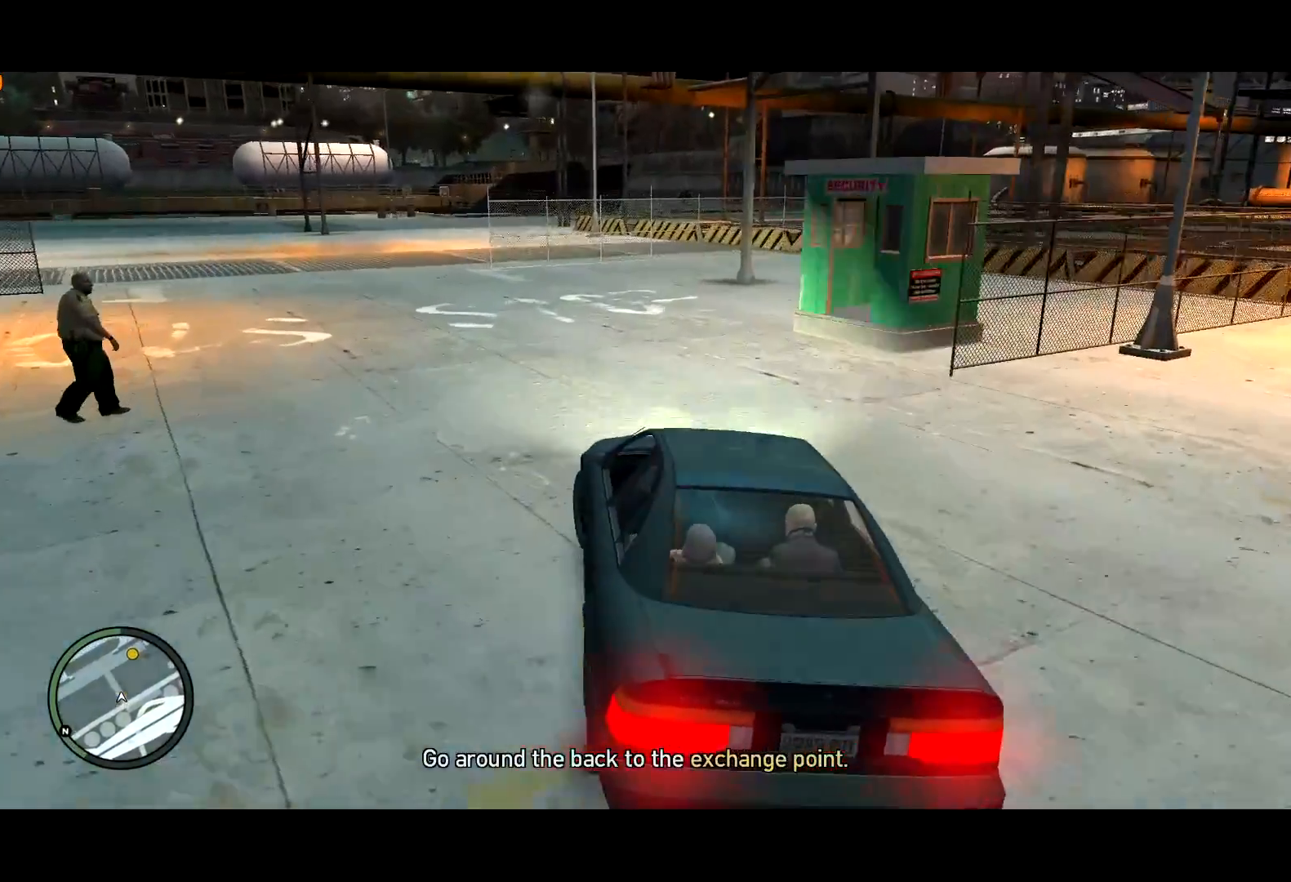
{"keys": ["a", "w"], "mouse": [], "events": []}
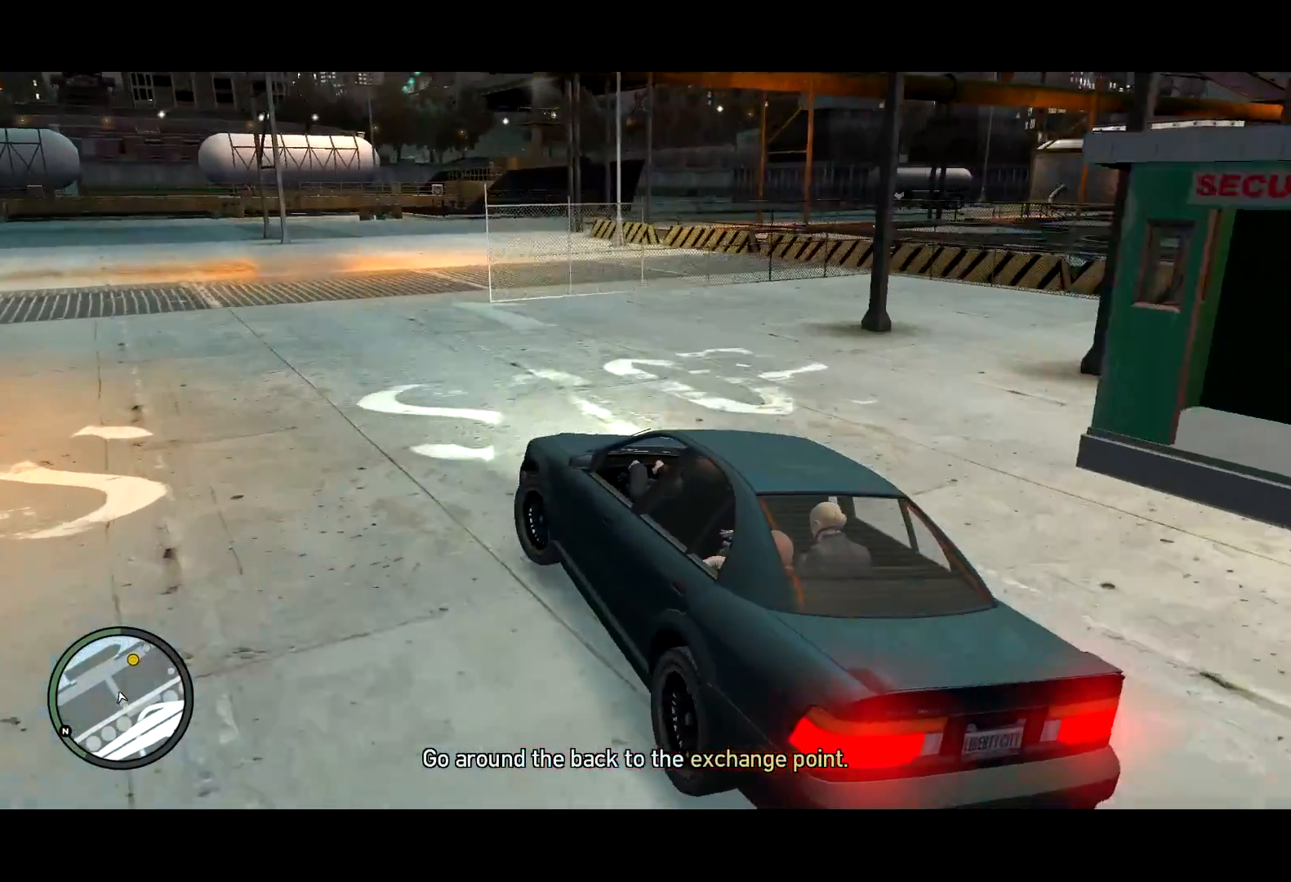
{"keys": ["w"], "mouse": [], "events": [[50, "a", "up"], [234, "d", "down"], [384, "d", "up"]]}
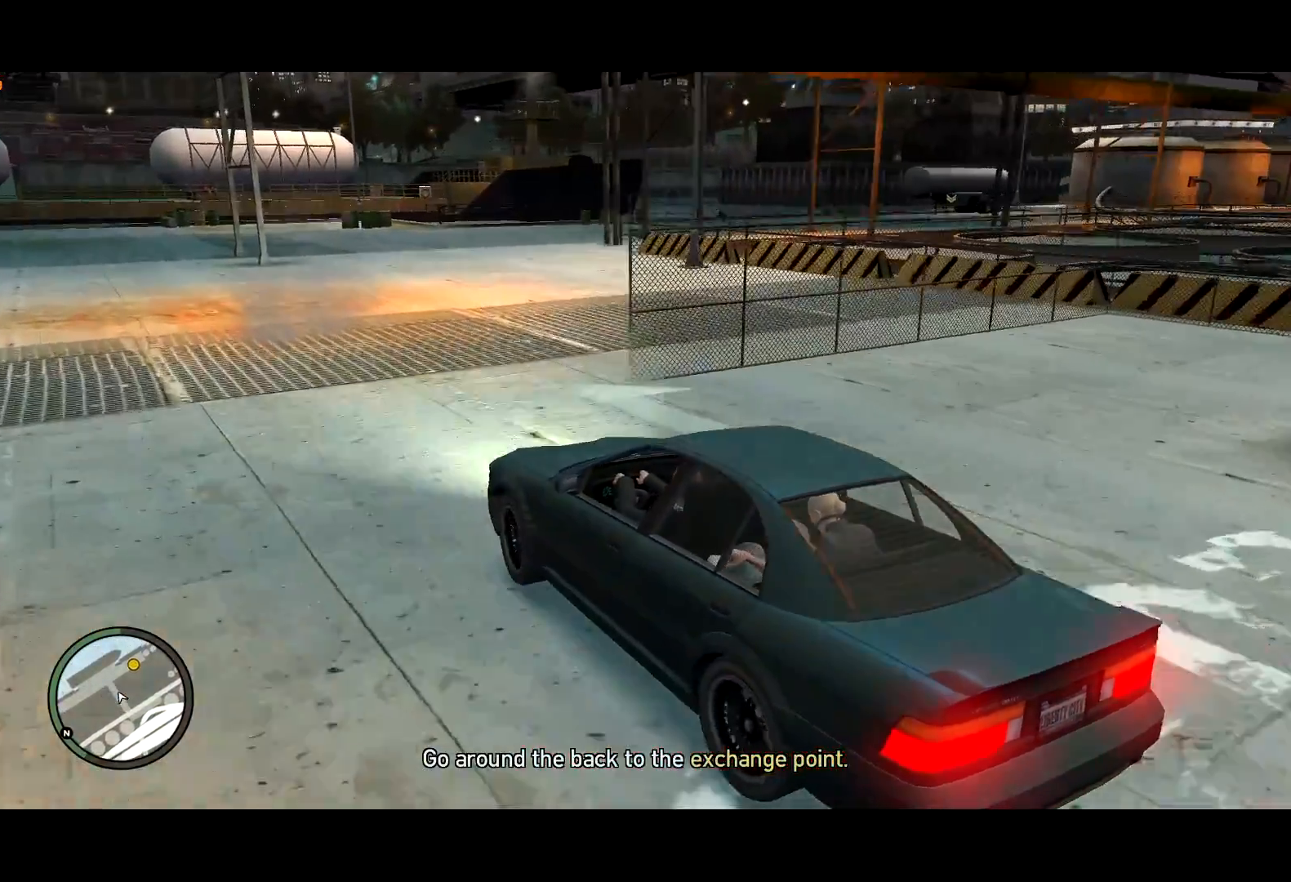
{"keys": ["d"], "mouse": [], "events": [[17, "d", "down"], [117, "w", "up"], [167, "w", "down"], [350, "w", "up"]]}
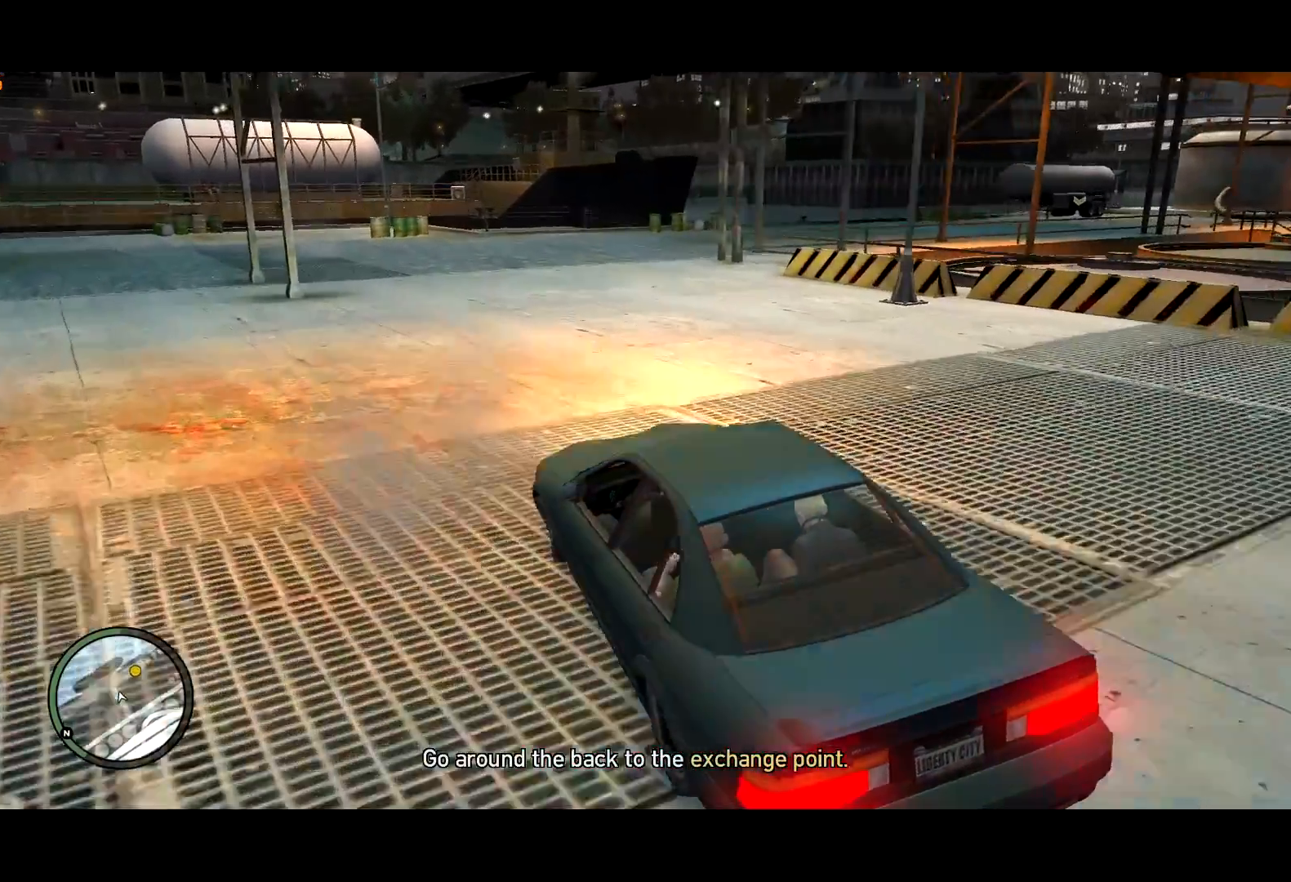
{"keys": ["d"], "mouse": [], "events": []}
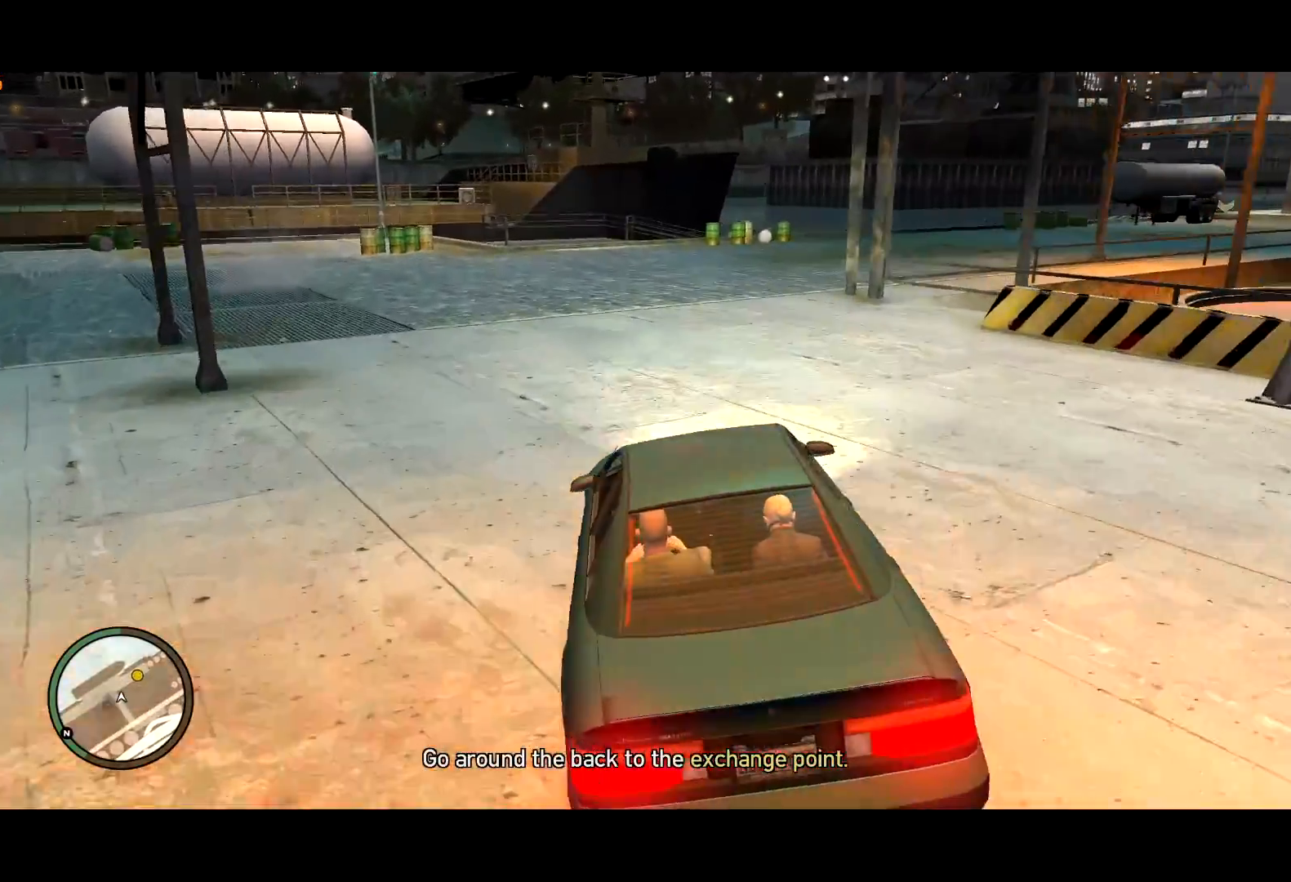
{"keys": ["d", "w"], "mouse": [], "events": [[200, "w", "down"]]}